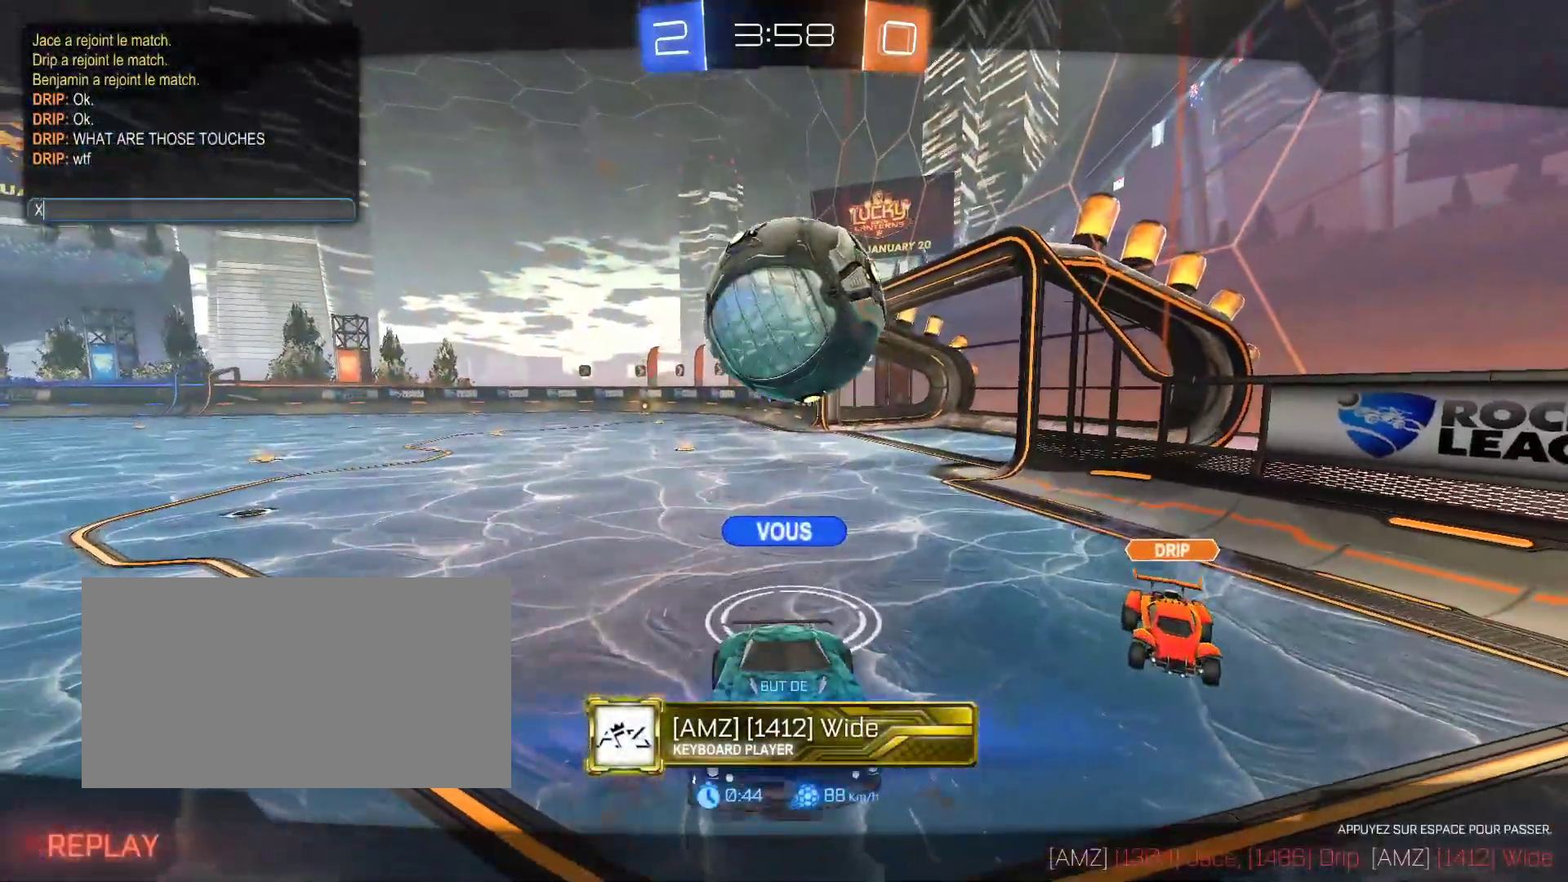
Gameplay with keyboard and mouse; each line is a JSON object with the keys and mouse buttons held at the frame after it. "events" lists presses ("down") and releases ("up") of "d", "q", "s", "shift", "space", "z", "mouse_left", "mouse_wheel", "mouse_right", "mouse_mb4" and "mouse_mb5" between this image and that frame as [ms after this image, input, new state], when the widget could be followed in between. "mouse_left", "mouse_wheel", "mouse_right", "mouse_mb4", "mouse_mb5" = the "left", "wheel", "right", "mb4", "mb5" buttons of the "mouse" list. No other keys are recorded. "wheel" means that the mouse wheel is clicked or scrolled. Mouse movement is not recorded.
{"keys": ["d"], "mouse": [], "events": [[17, "shift", "down"], [50, "d", "down"], [167, "d", "up"], [167, "shift", "up"], [500, "d", "down"]]}
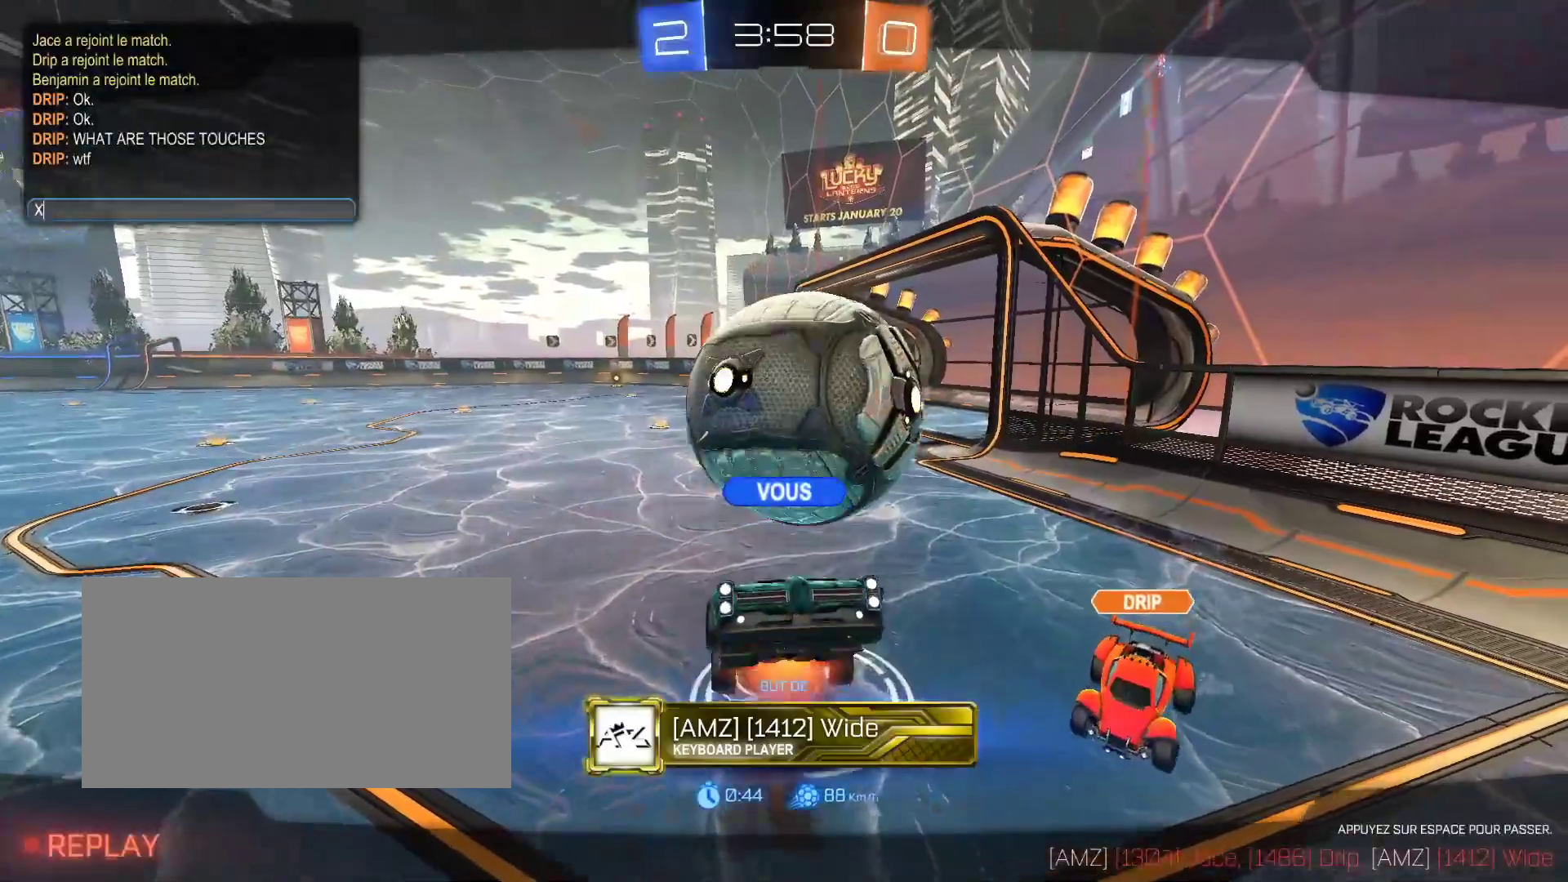
{"keys": [], "mouse": [], "events": [[117, "d", "up"]]}
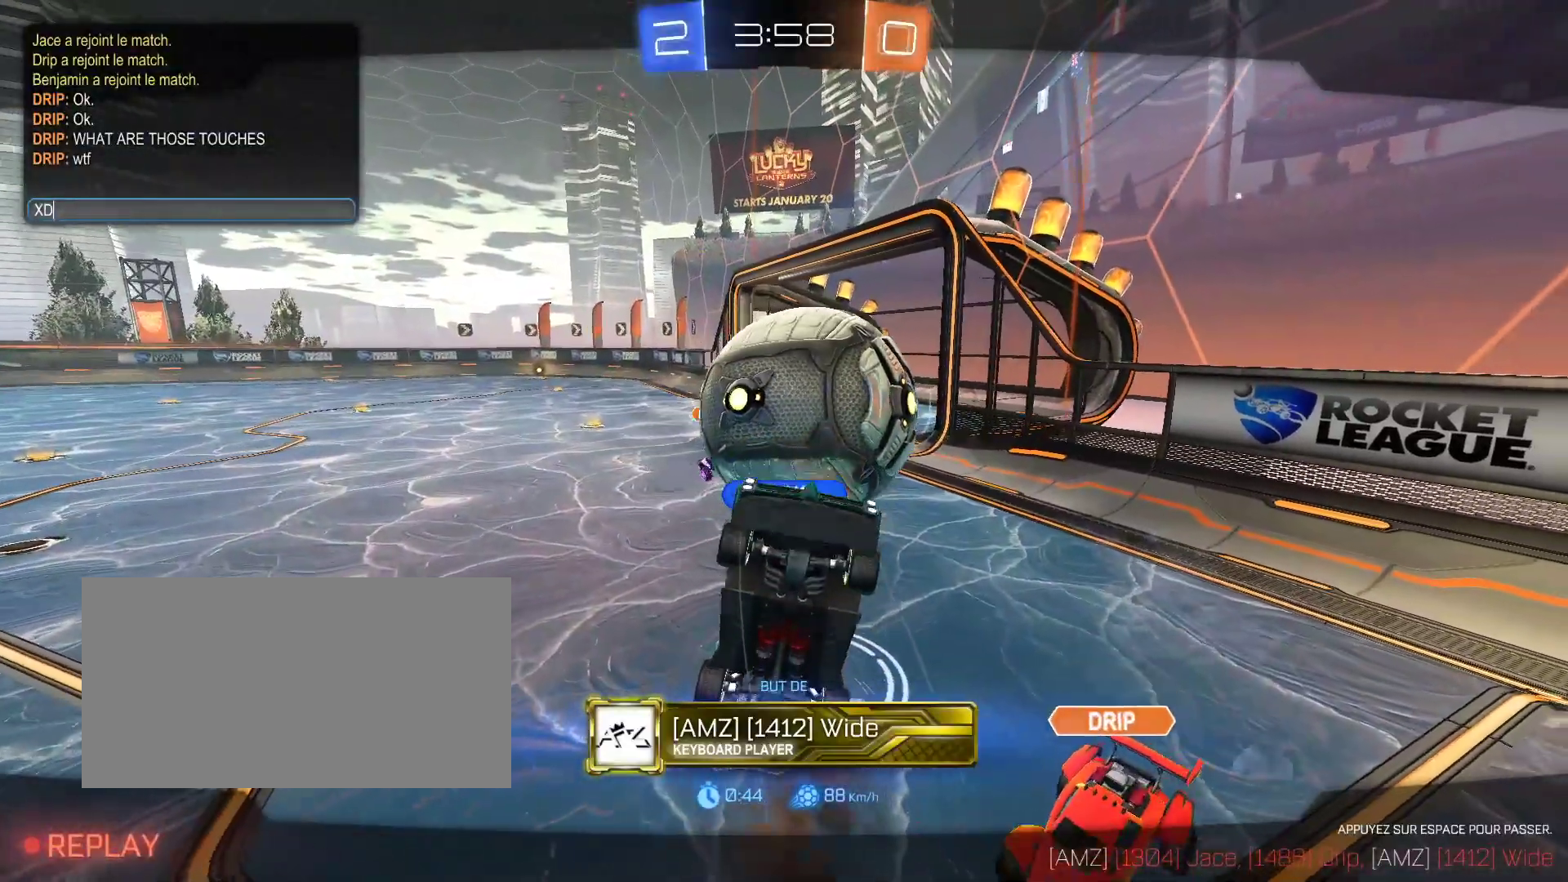
{"keys": [], "mouse": [], "events": []}
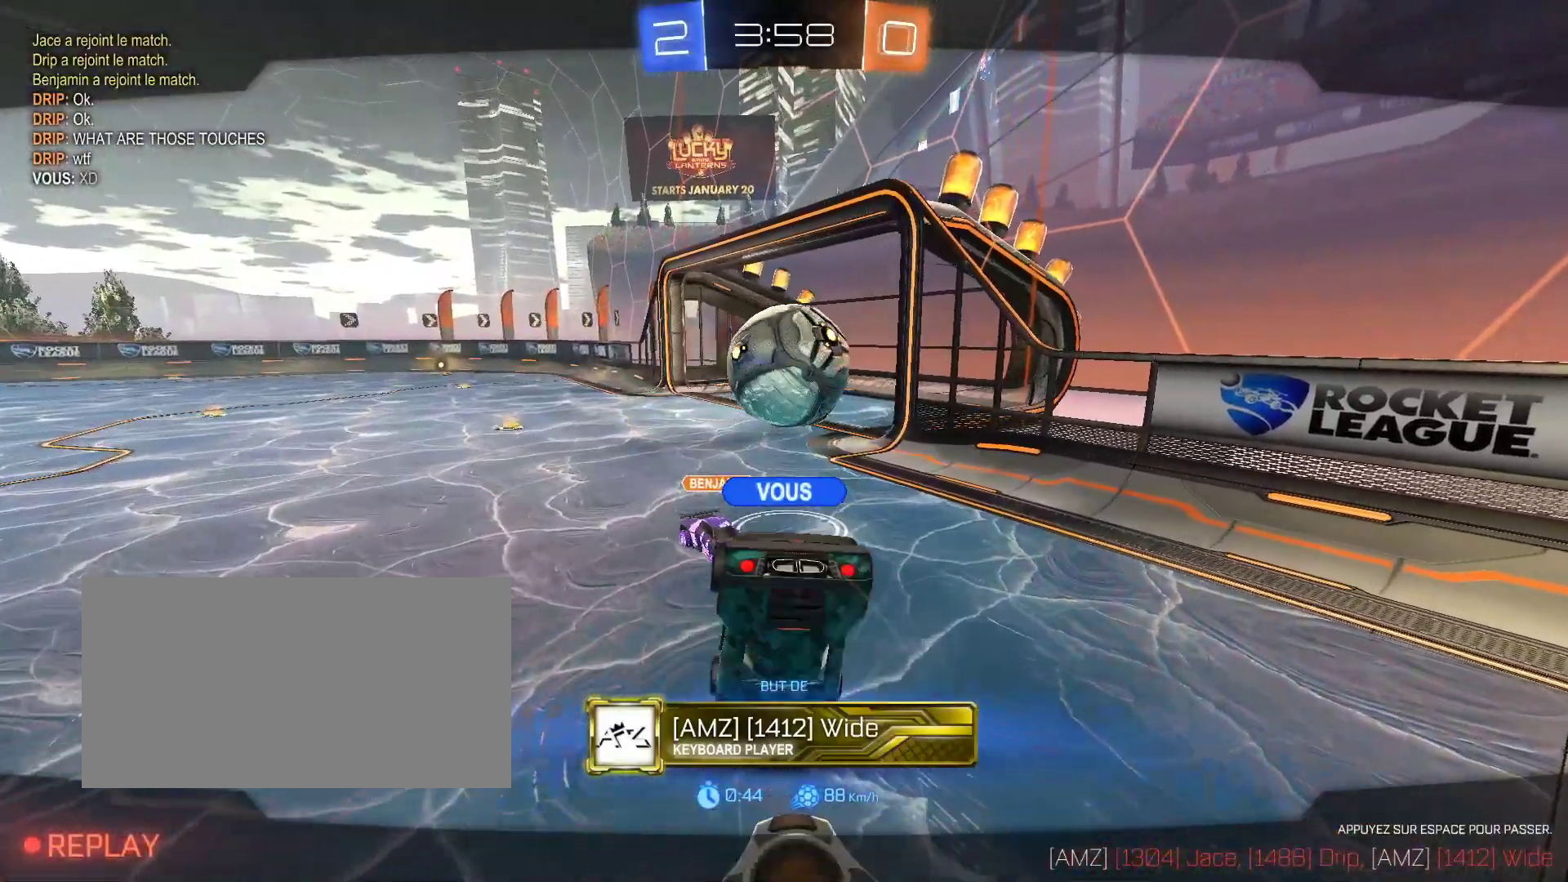
{"keys": [], "mouse": [], "events": []}
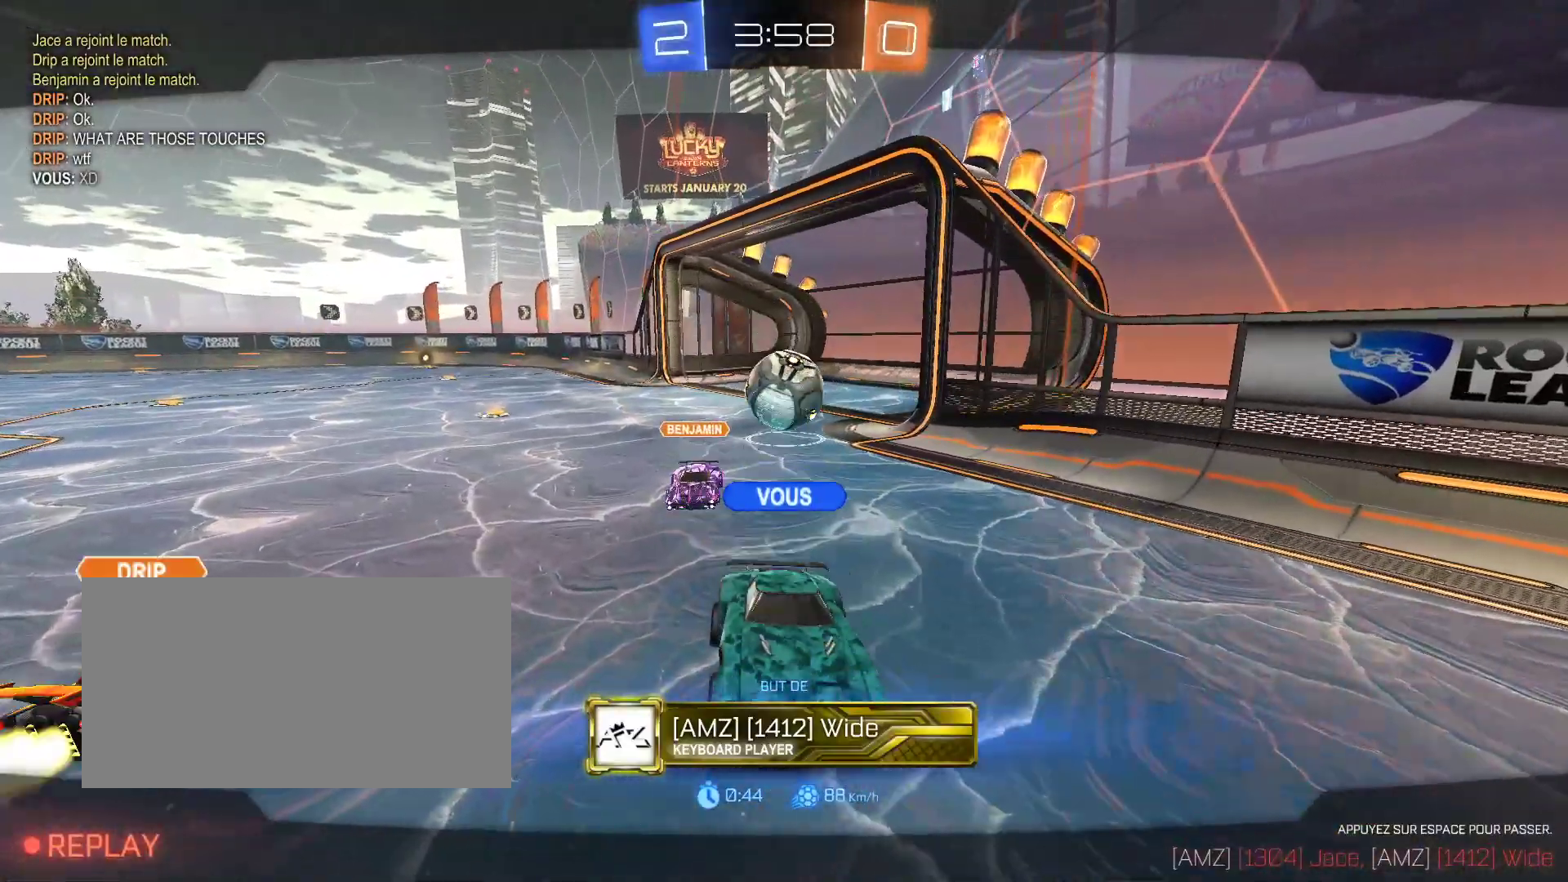
{"keys": [], "mouse": [], "events": [[50, "space", "down"], [250, "space", "up"]]}
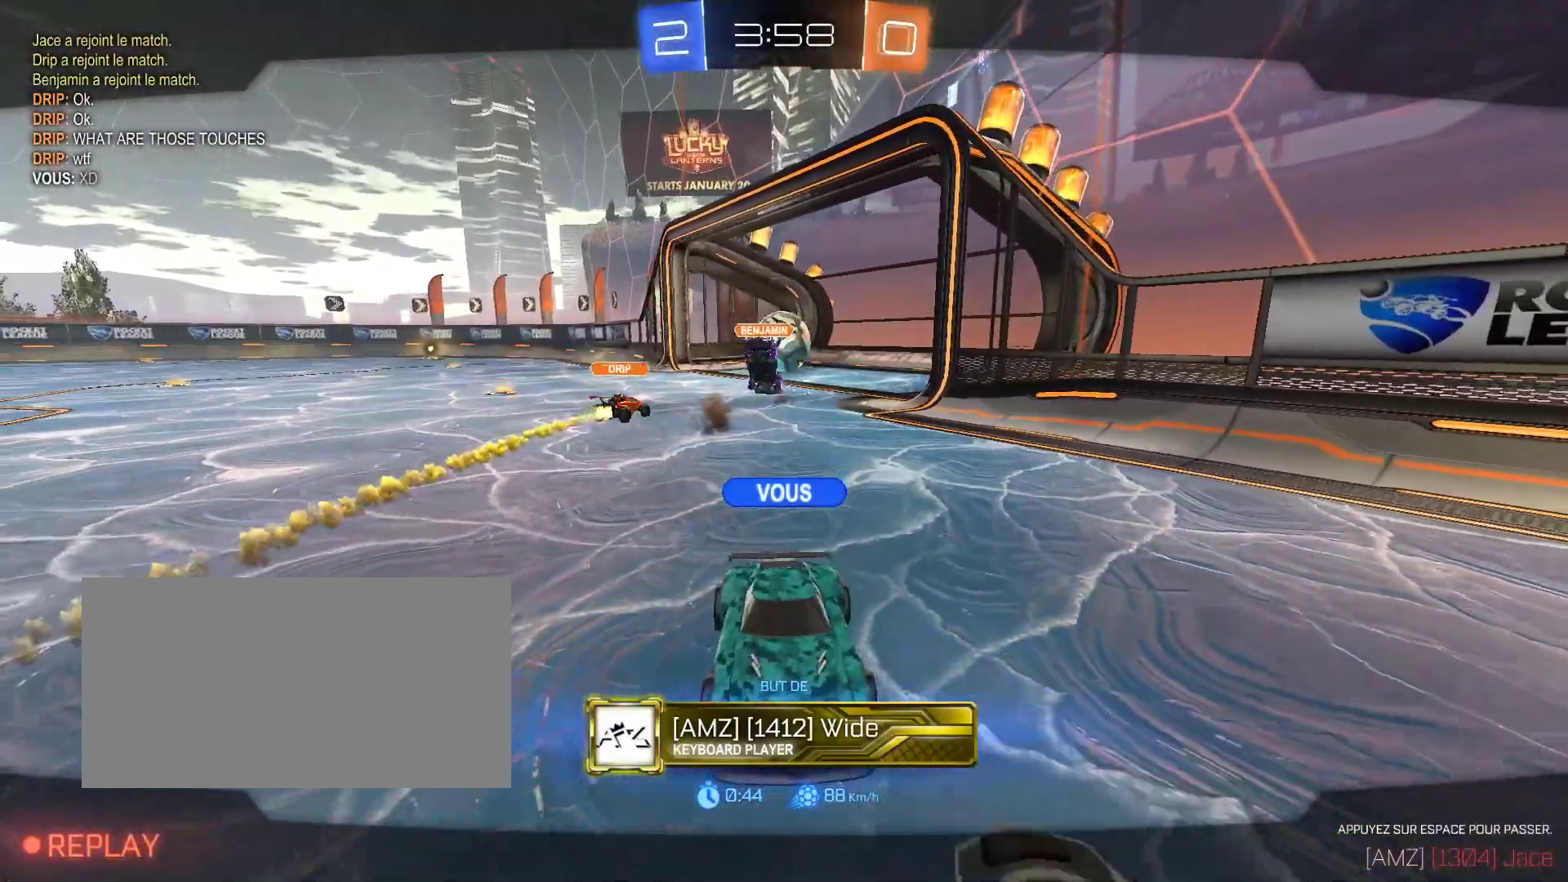
{"keys": [], "mouse": [], "events": []}
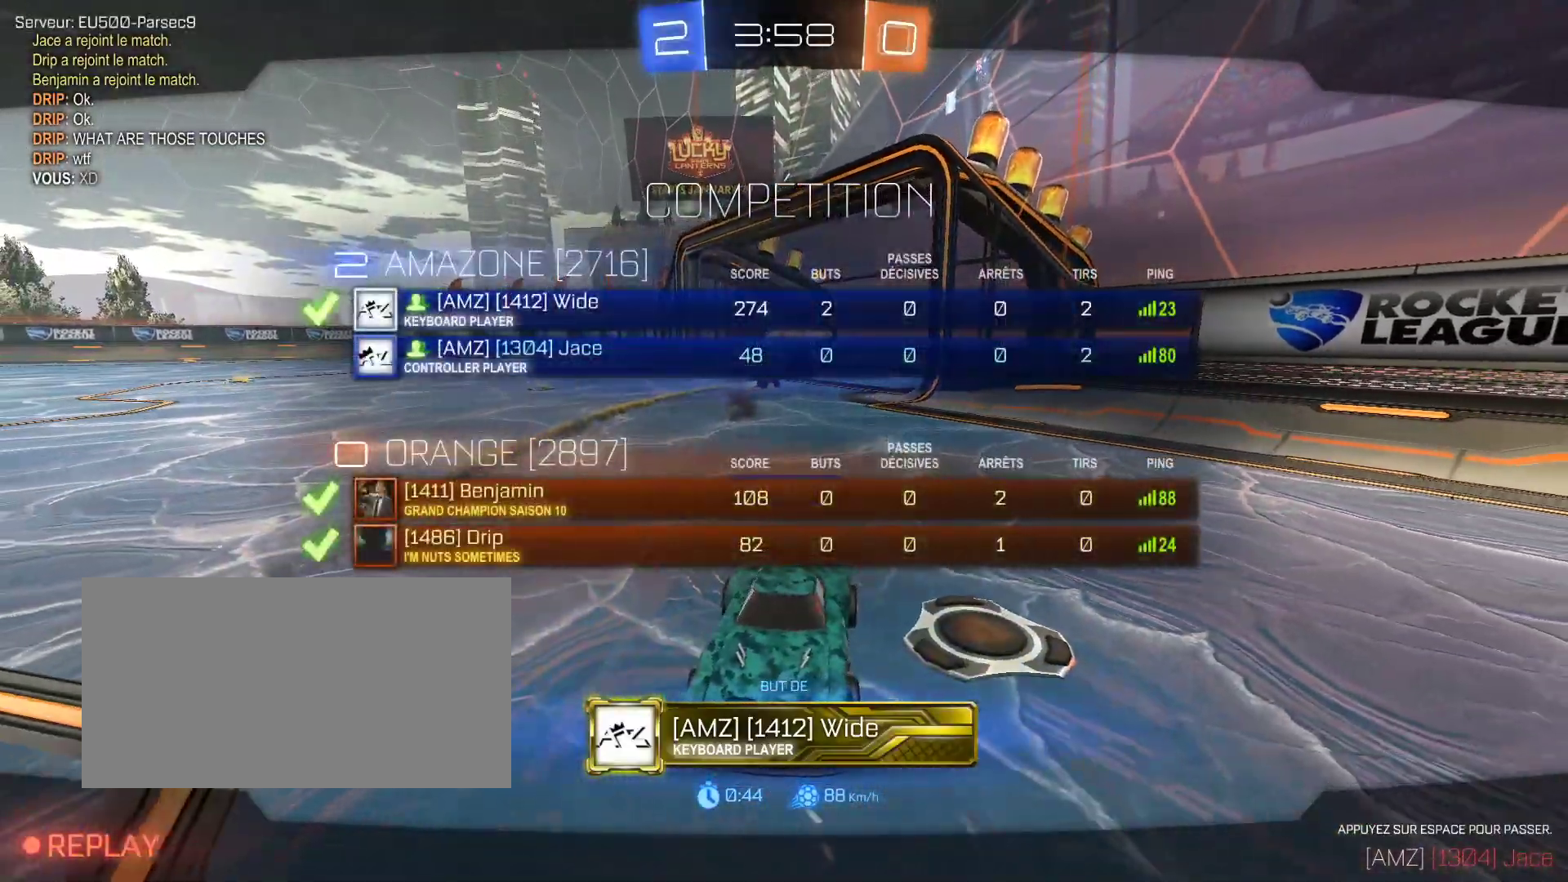
{"keys": [], "mouse": [], "events": []}
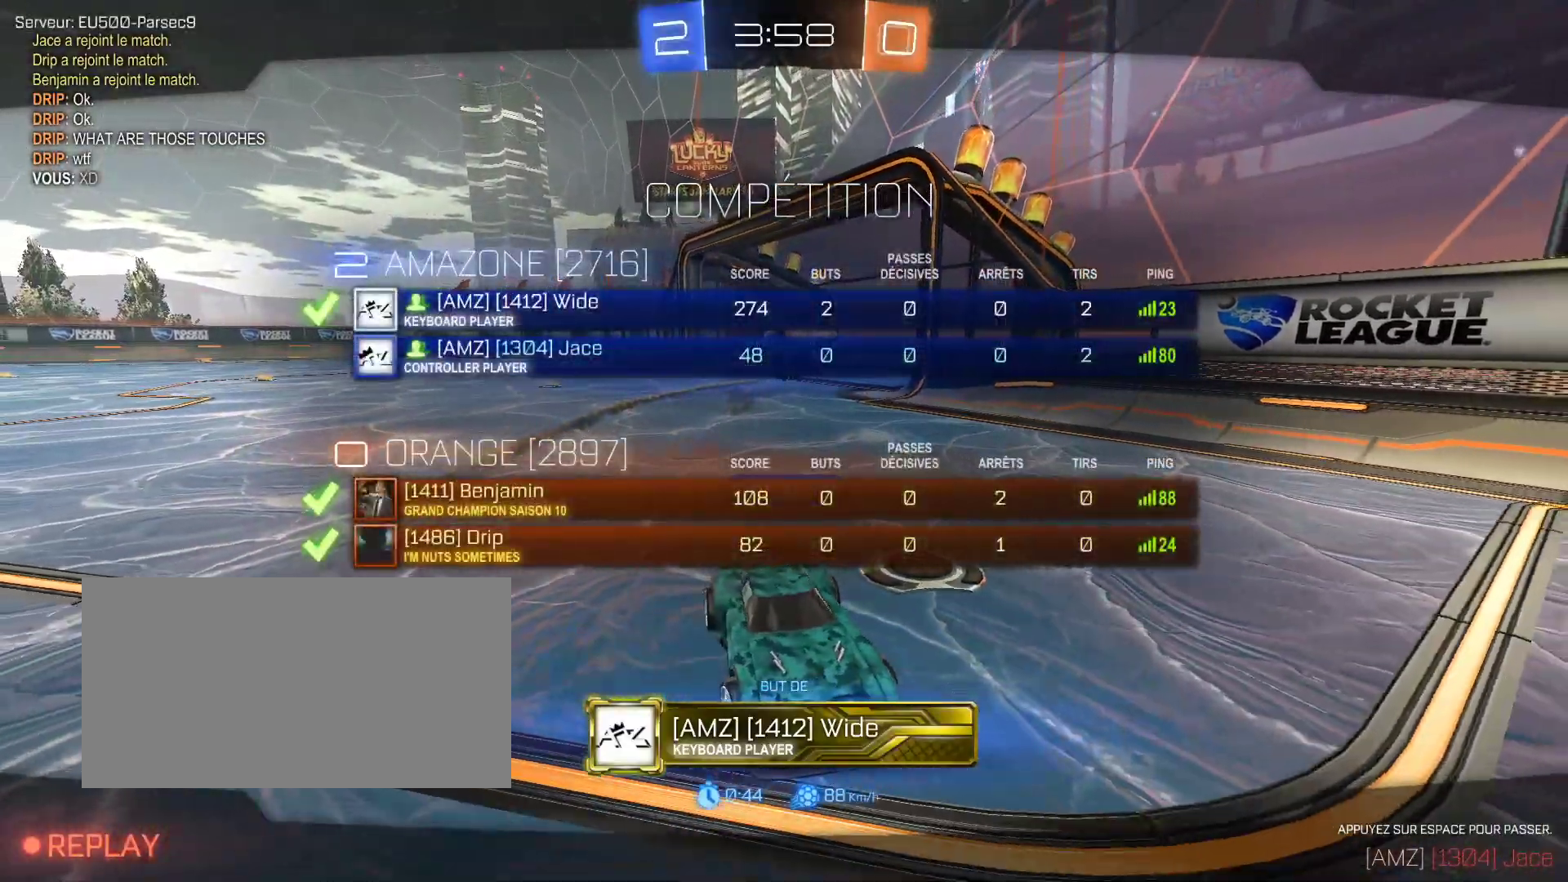
{"keys": [], "mouse": [], "events": []}
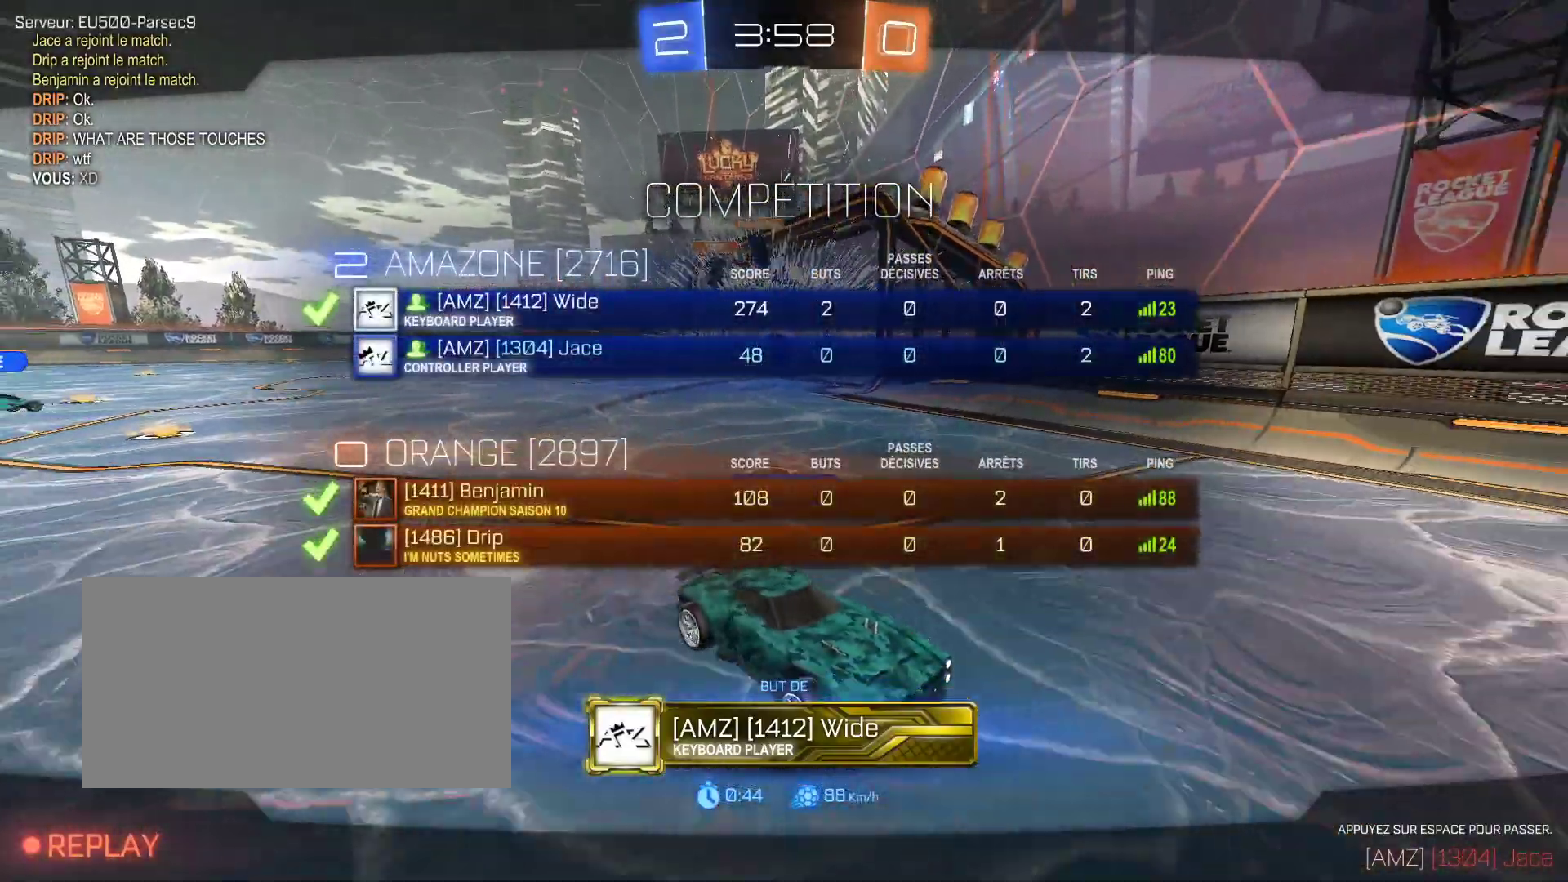
{"keys": [], "mouse": [], "events": []}
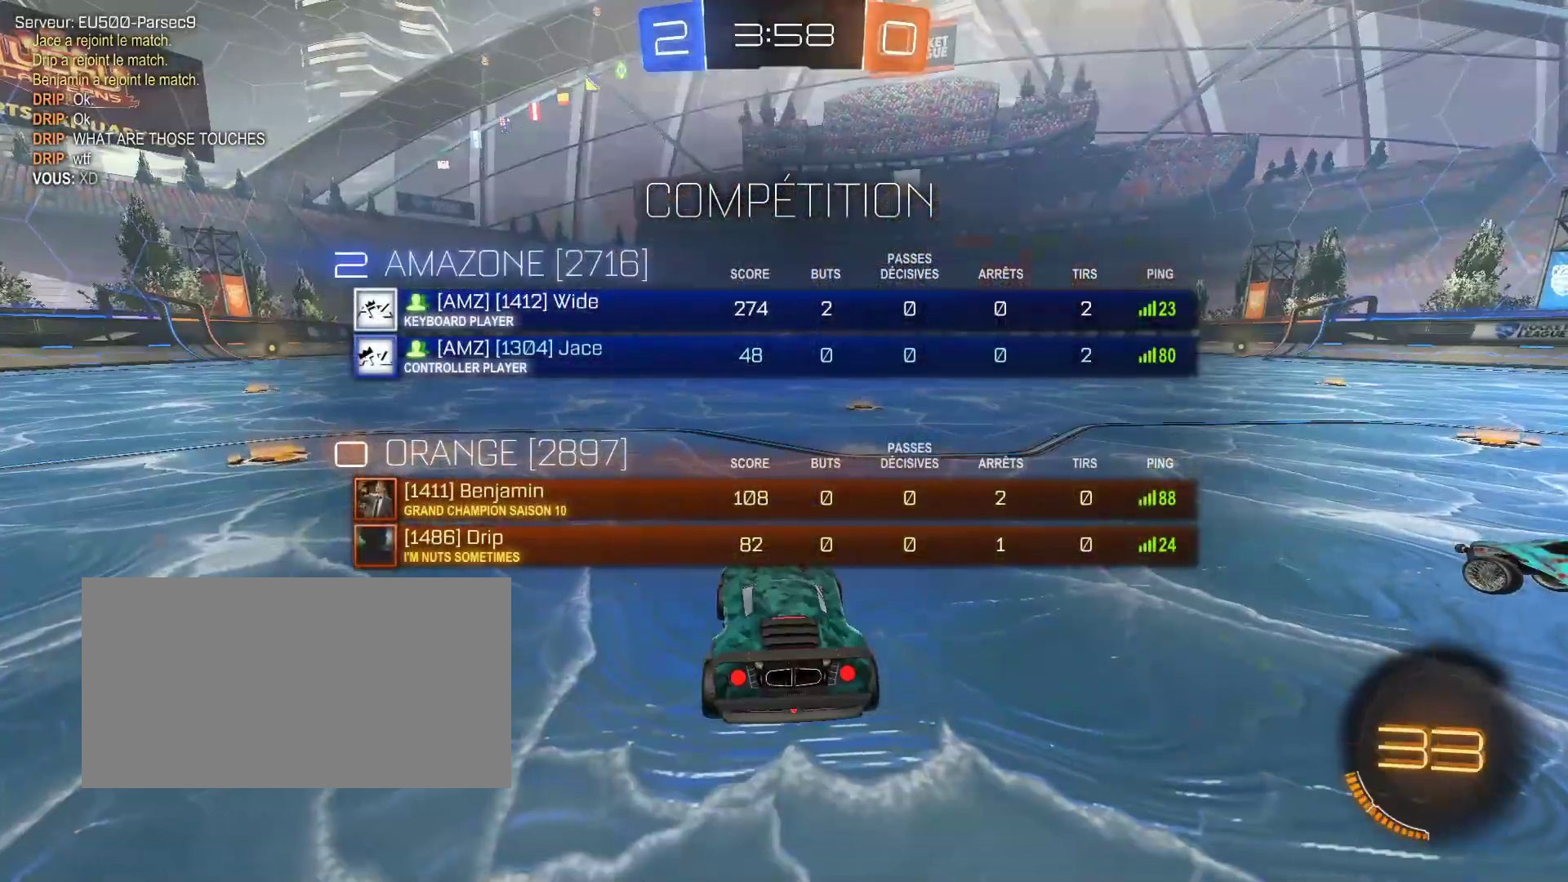
{"keys": [], "mouse": [], "events": []}
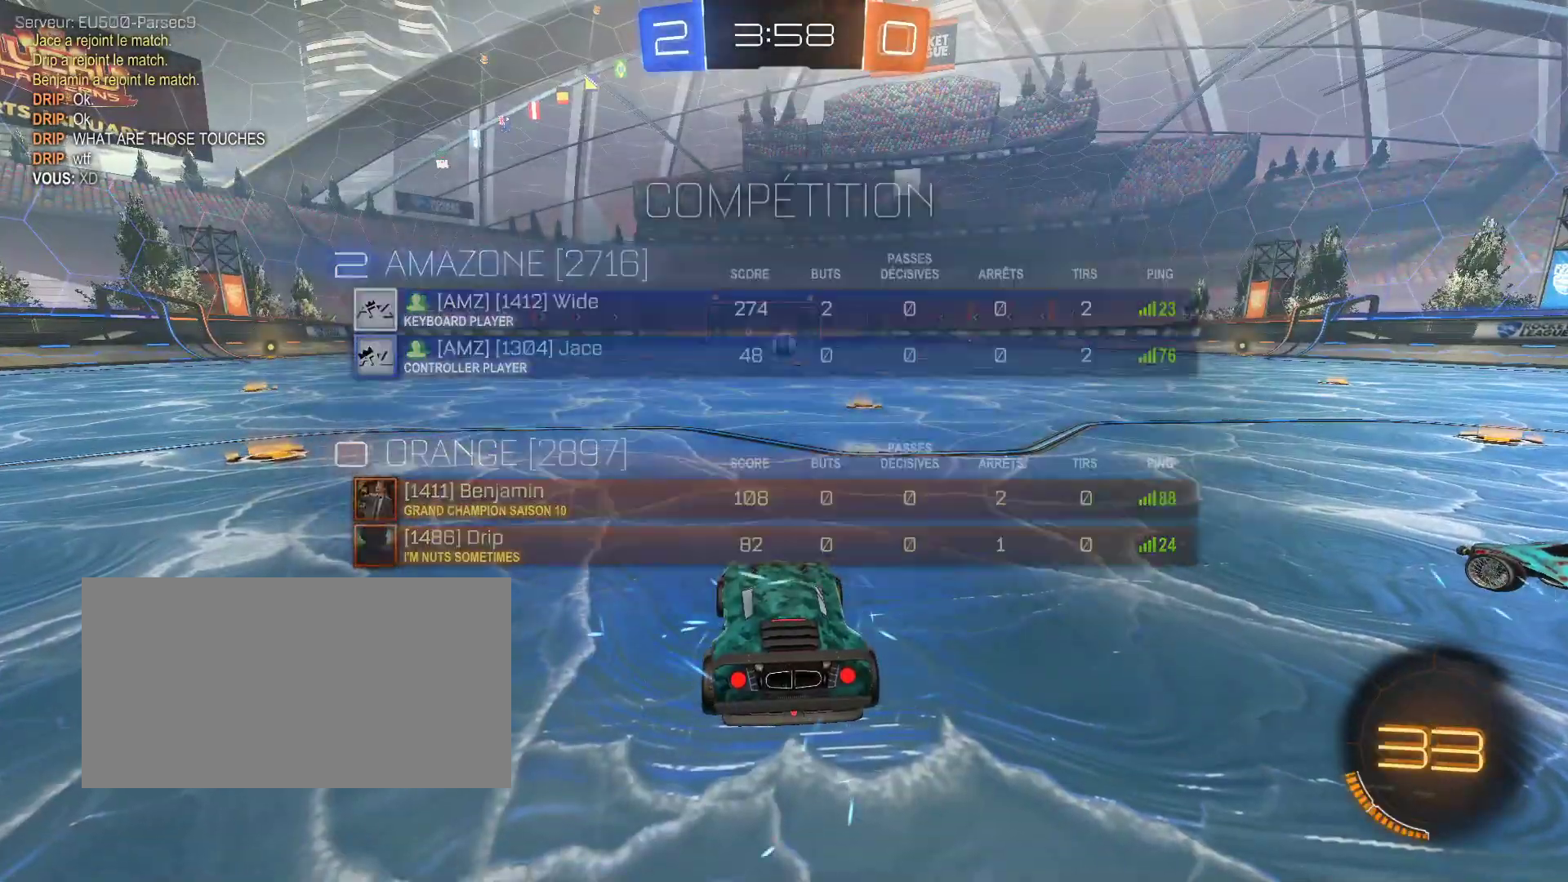
{"keys": ["q", "z"], "mouse": ["left"], "events": [[100, "z", "down"], [167, "mouse_left", "down"], [283, "q", "down"]]}
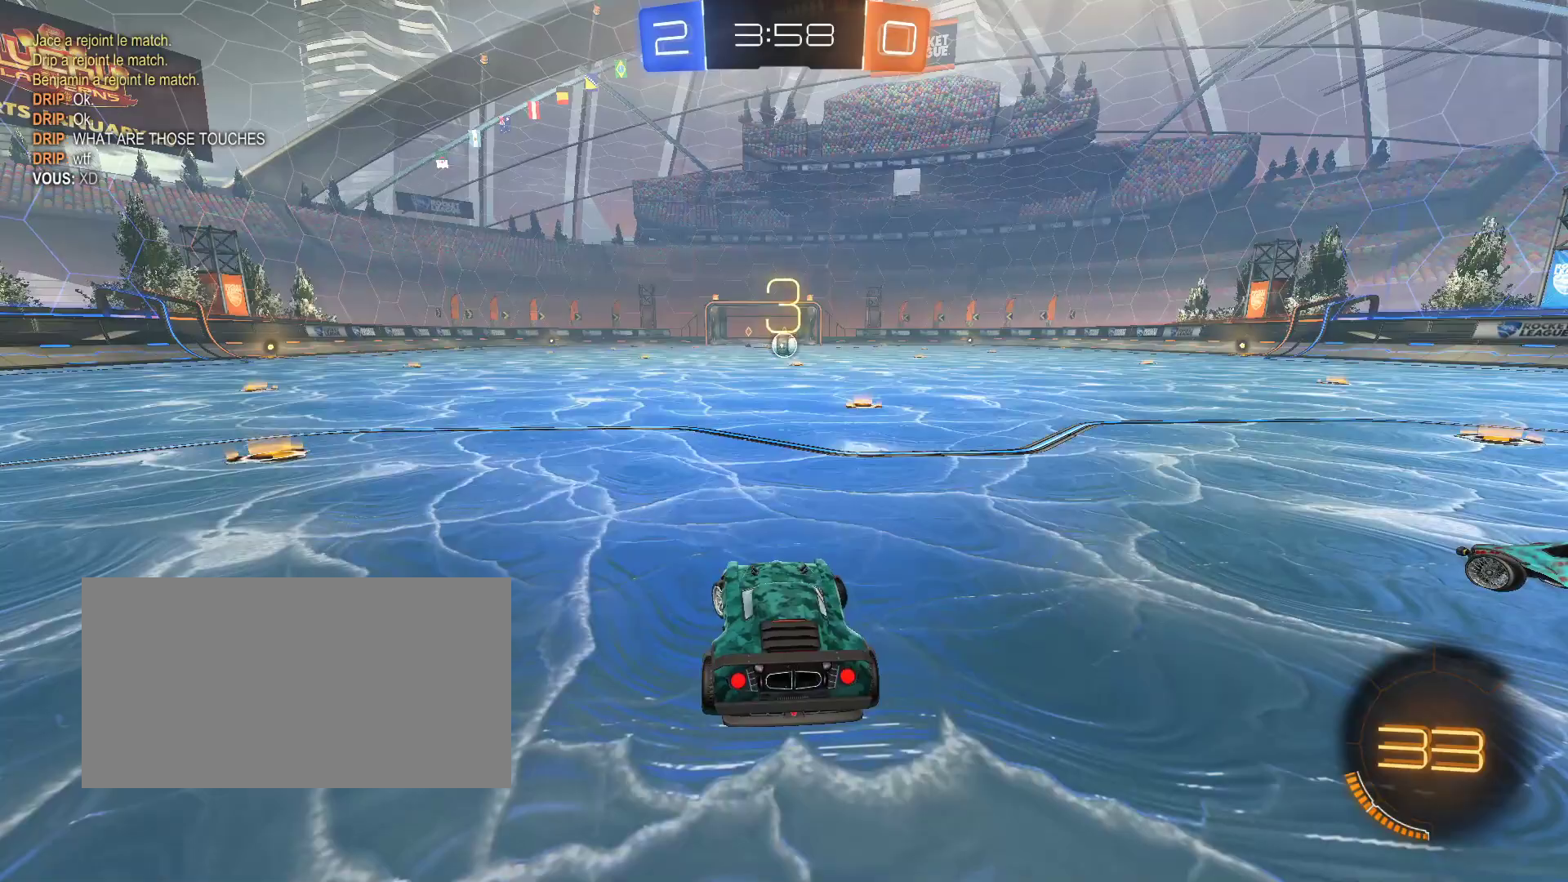
{"keys": ["q", "z"], "mouse": ["left"], "events": []}
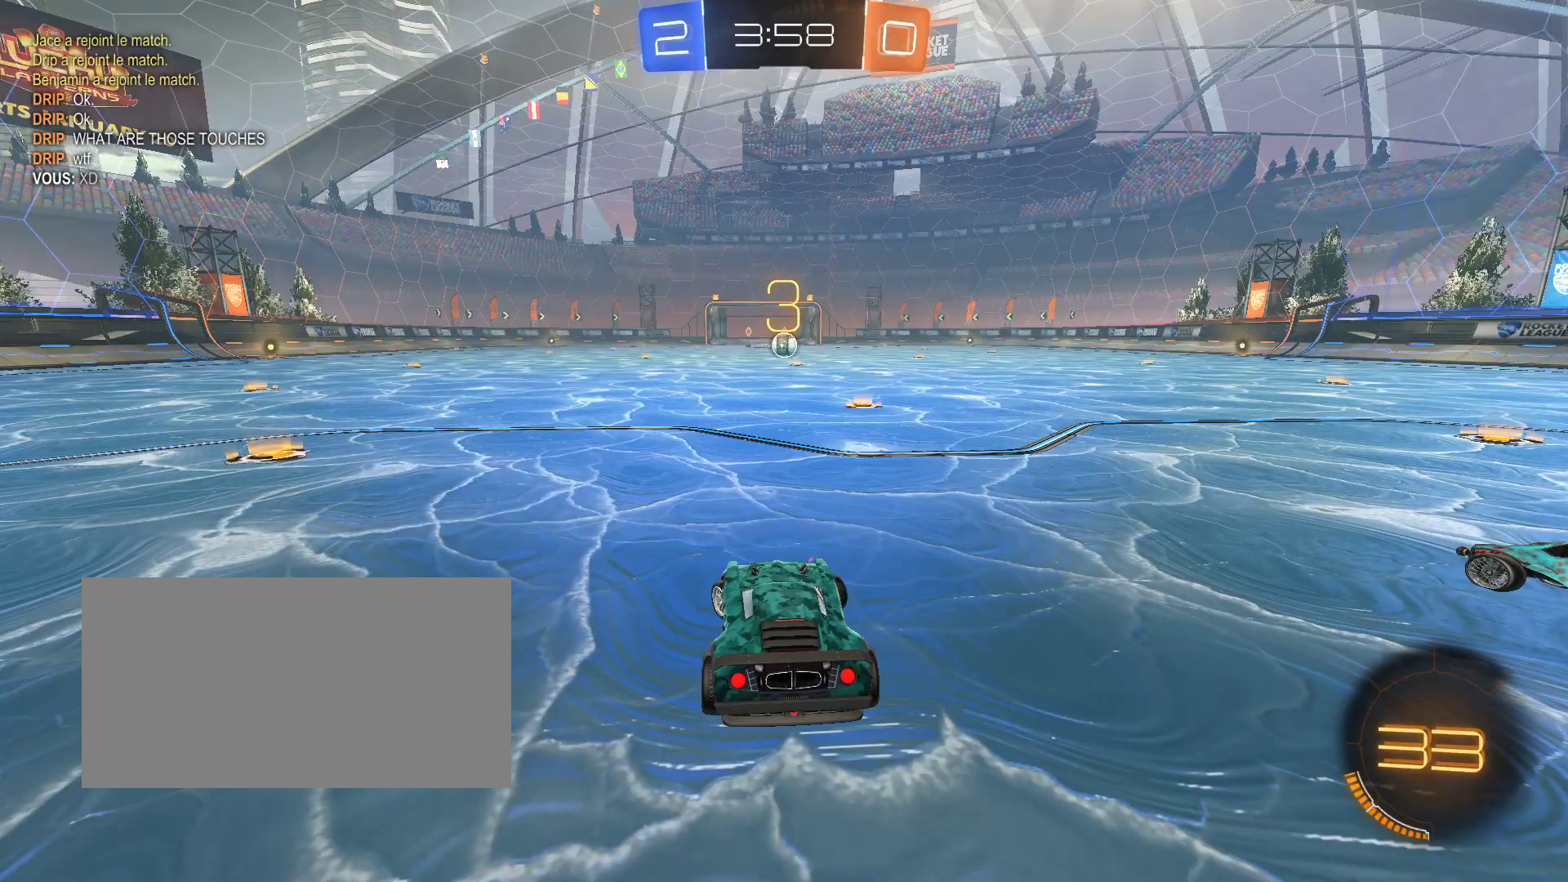
{"keys": ["q", "z"], "mouse": ["left"], "events": []}
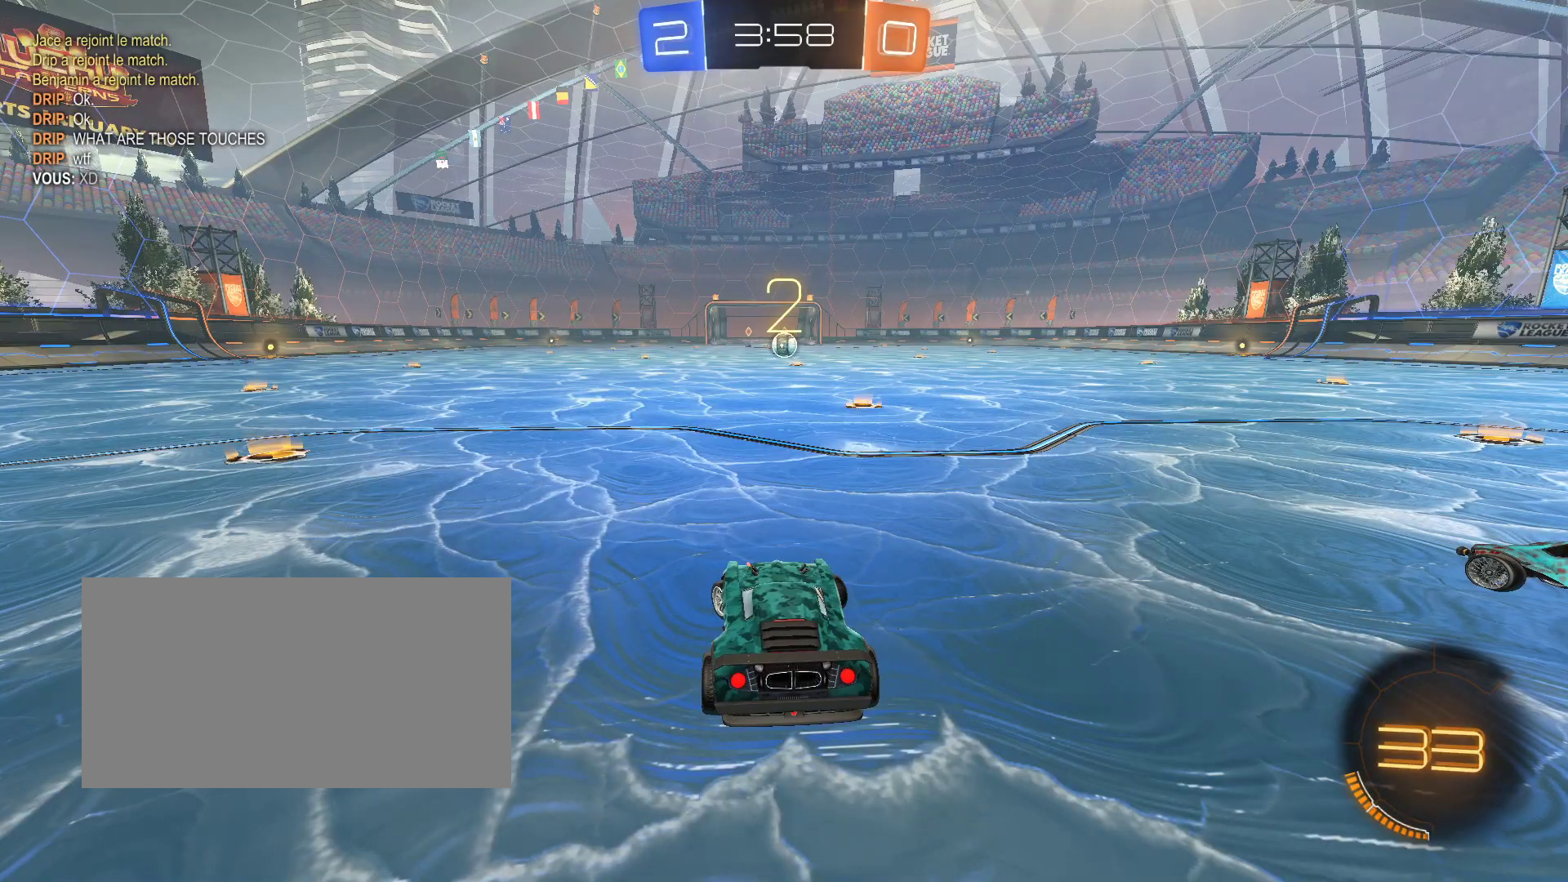
{"keys": ["q", "z"], "mouse": ["left"], "events": []}
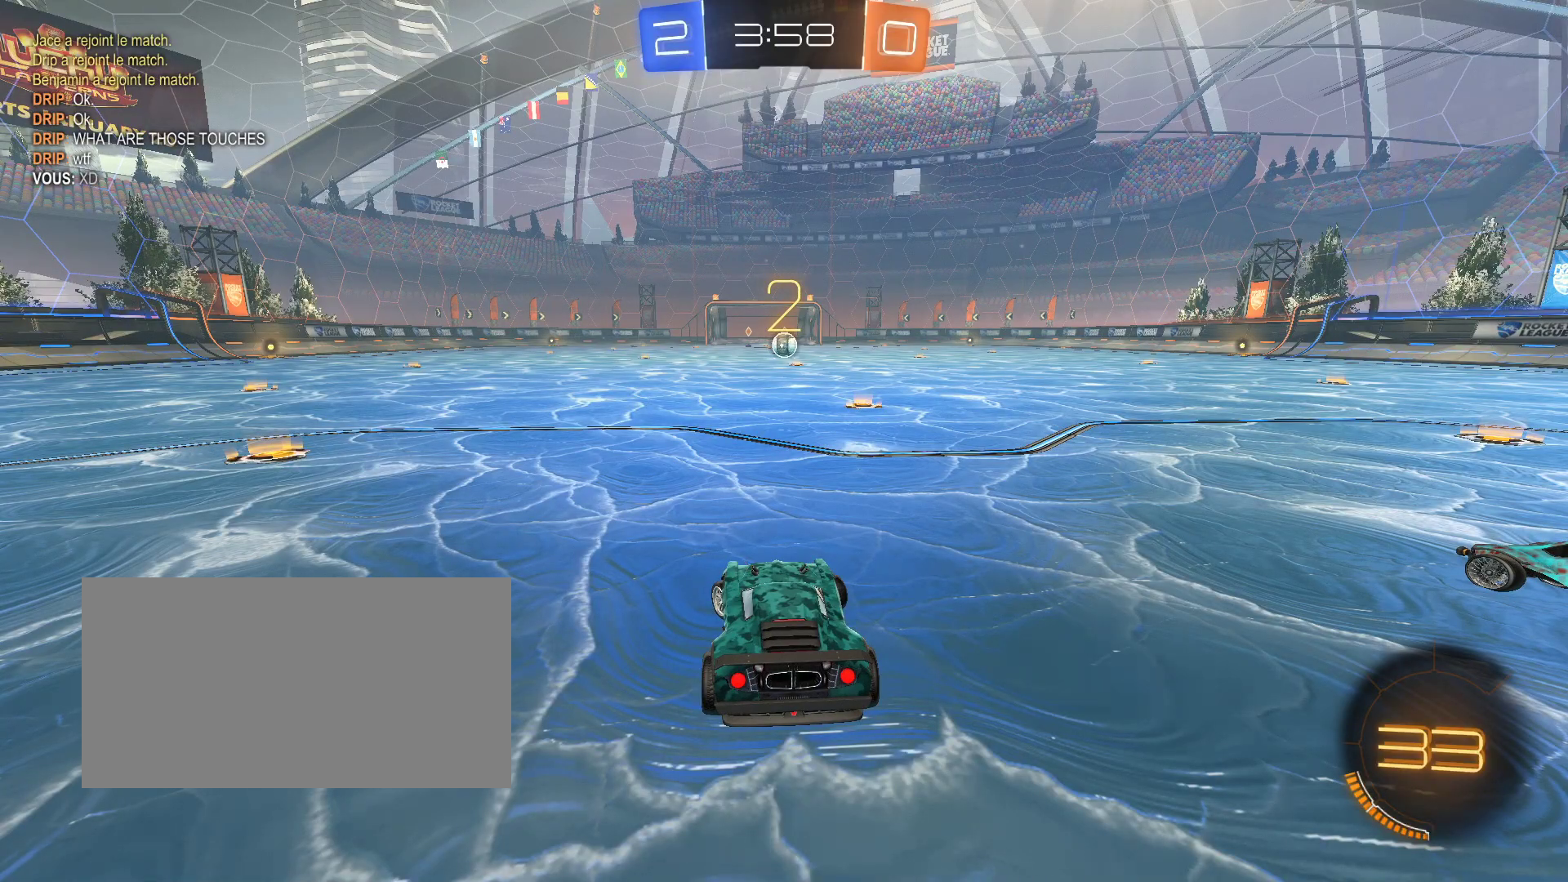
{"keys": ["q", "z"], "mouse": ["left"], "events": []}
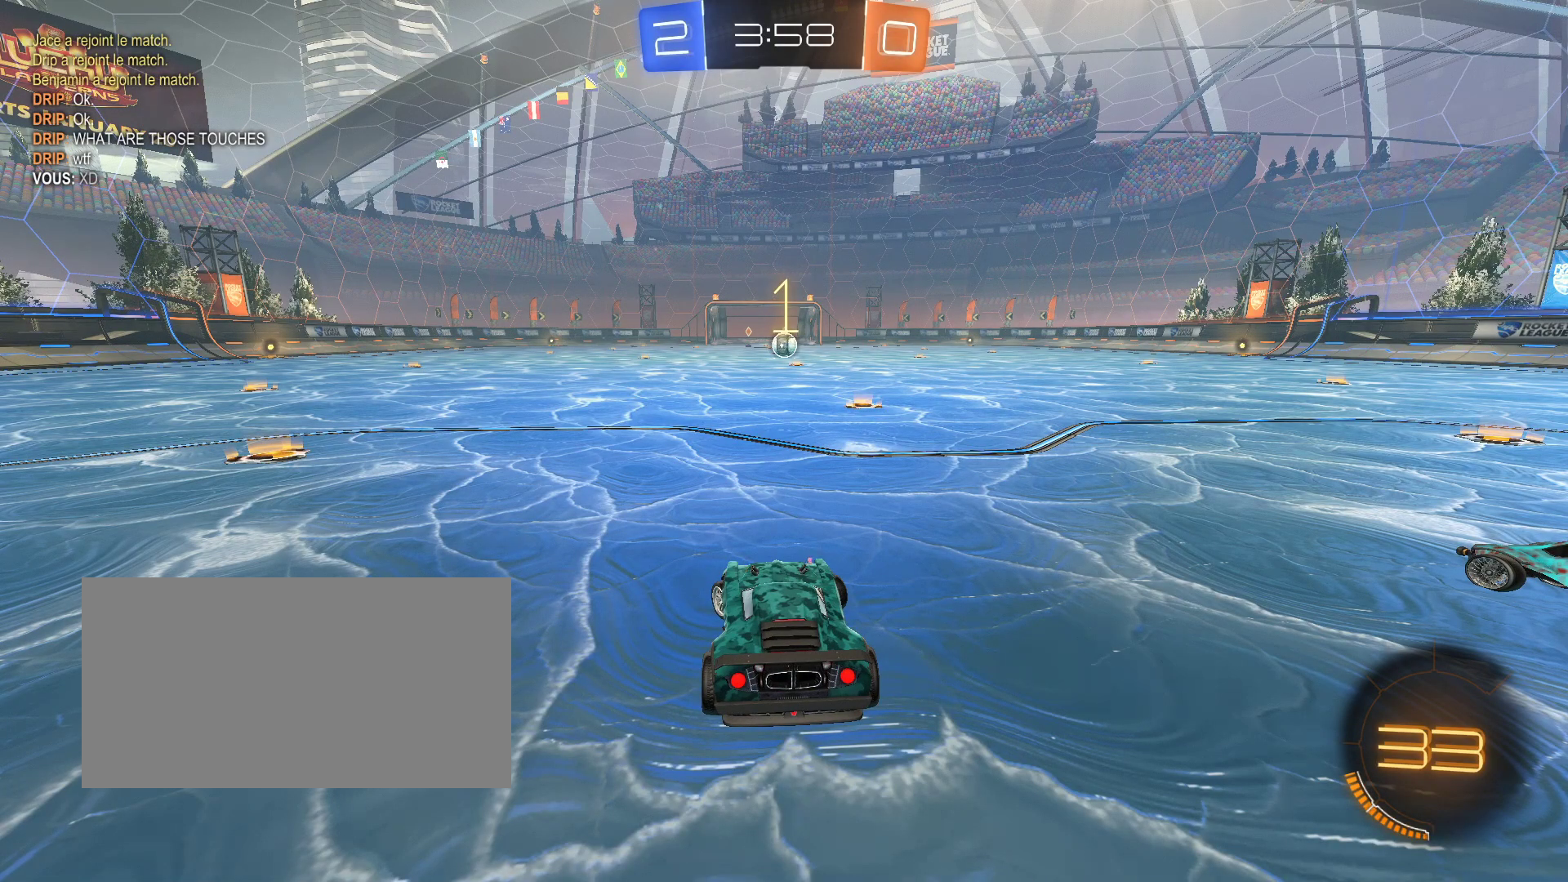
{"keys": ["q", "z"], "mouse": ["left"], "events": []}
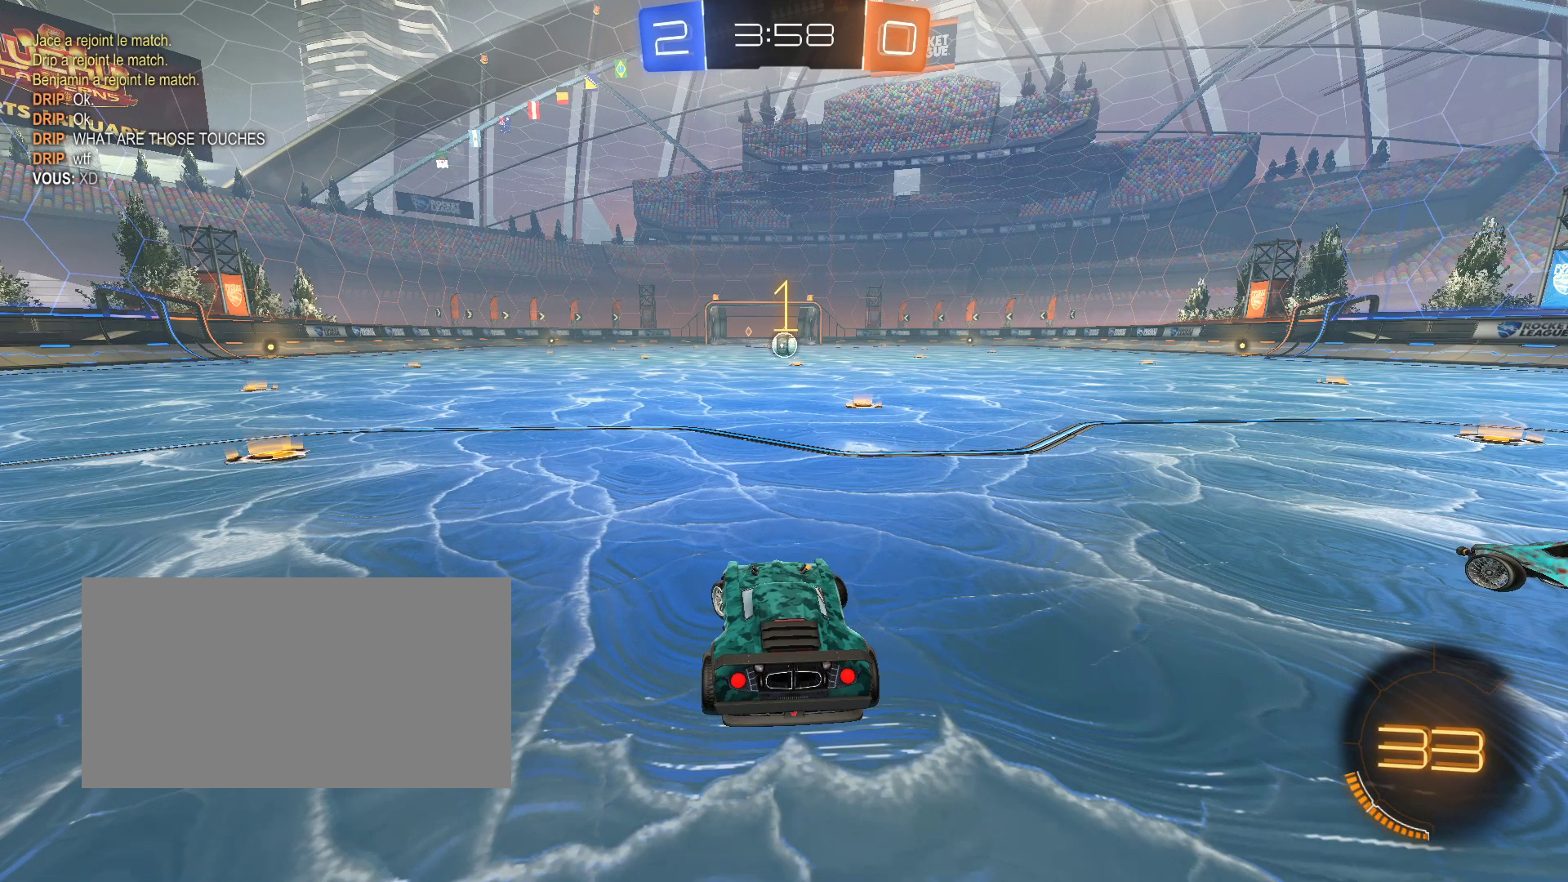
{"keys": ["q", "z"], "mouse": ["left"], "events": []}
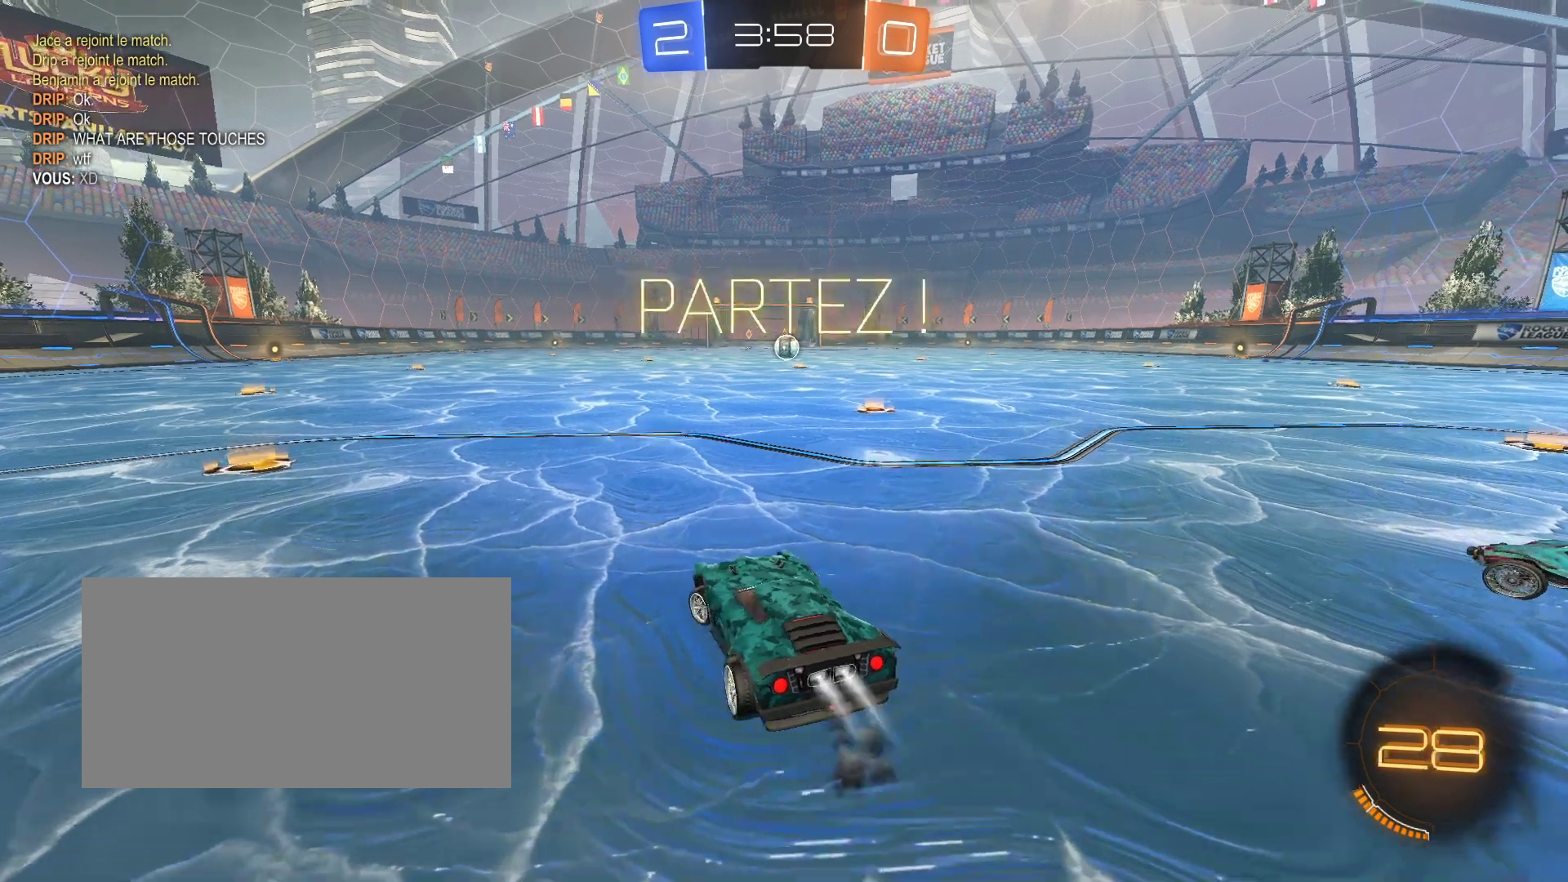
{"keys": ["q", "z"], "mouse": ["left"], "events": [[67, "mouse_right", "down"], [150, "q", "up"], [183, "mouse_right", "up"], [267, "q", "down"]]}
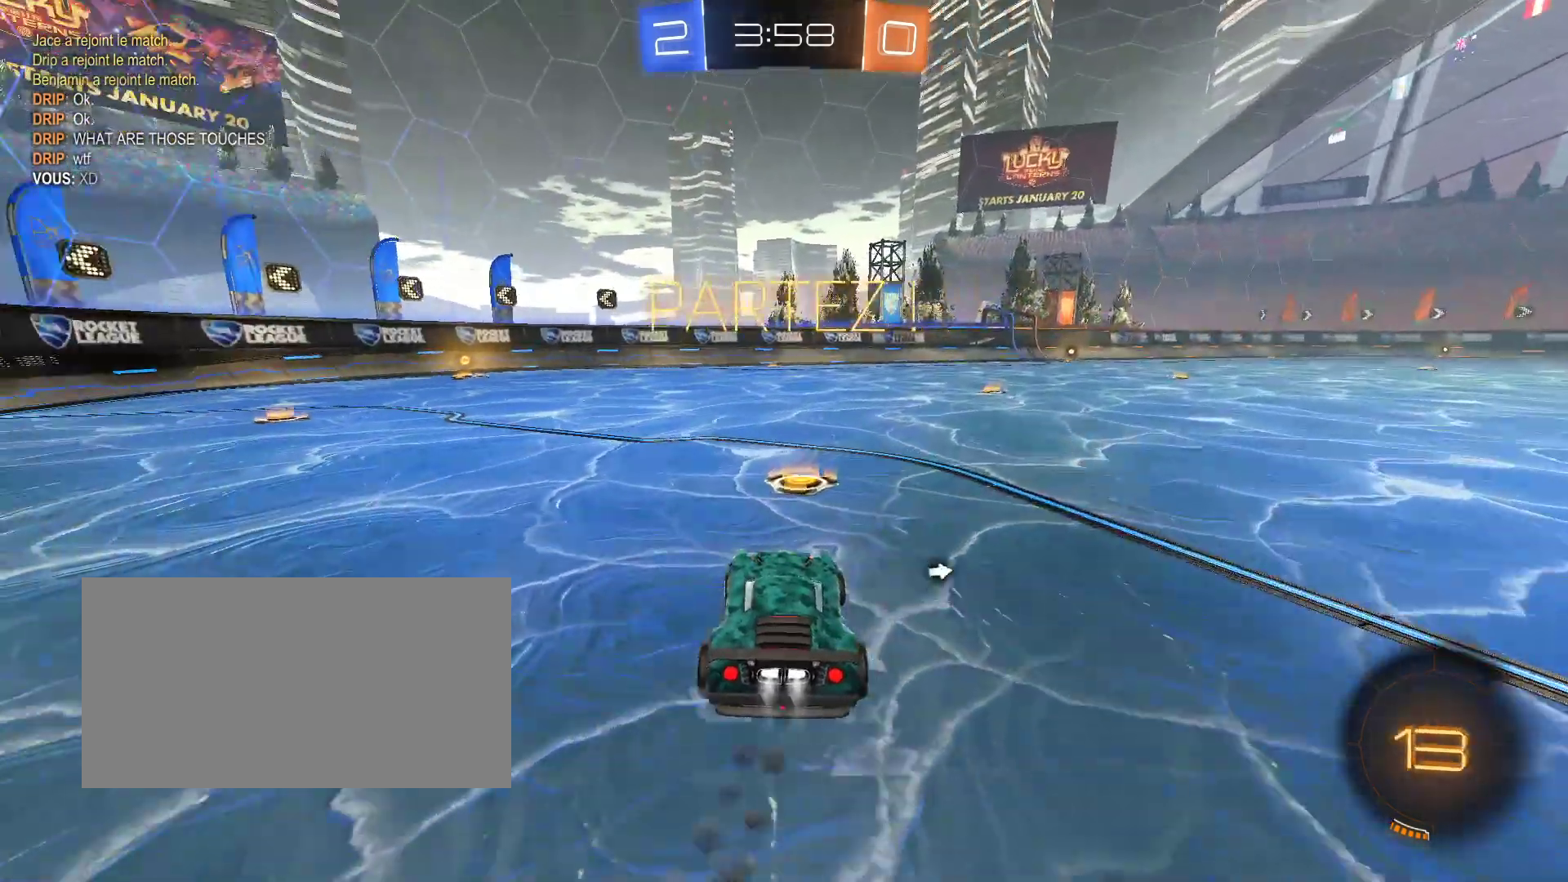
{"keys": ["z"], "mouse": ["left"], "events": [[283, "q", "up"]]}
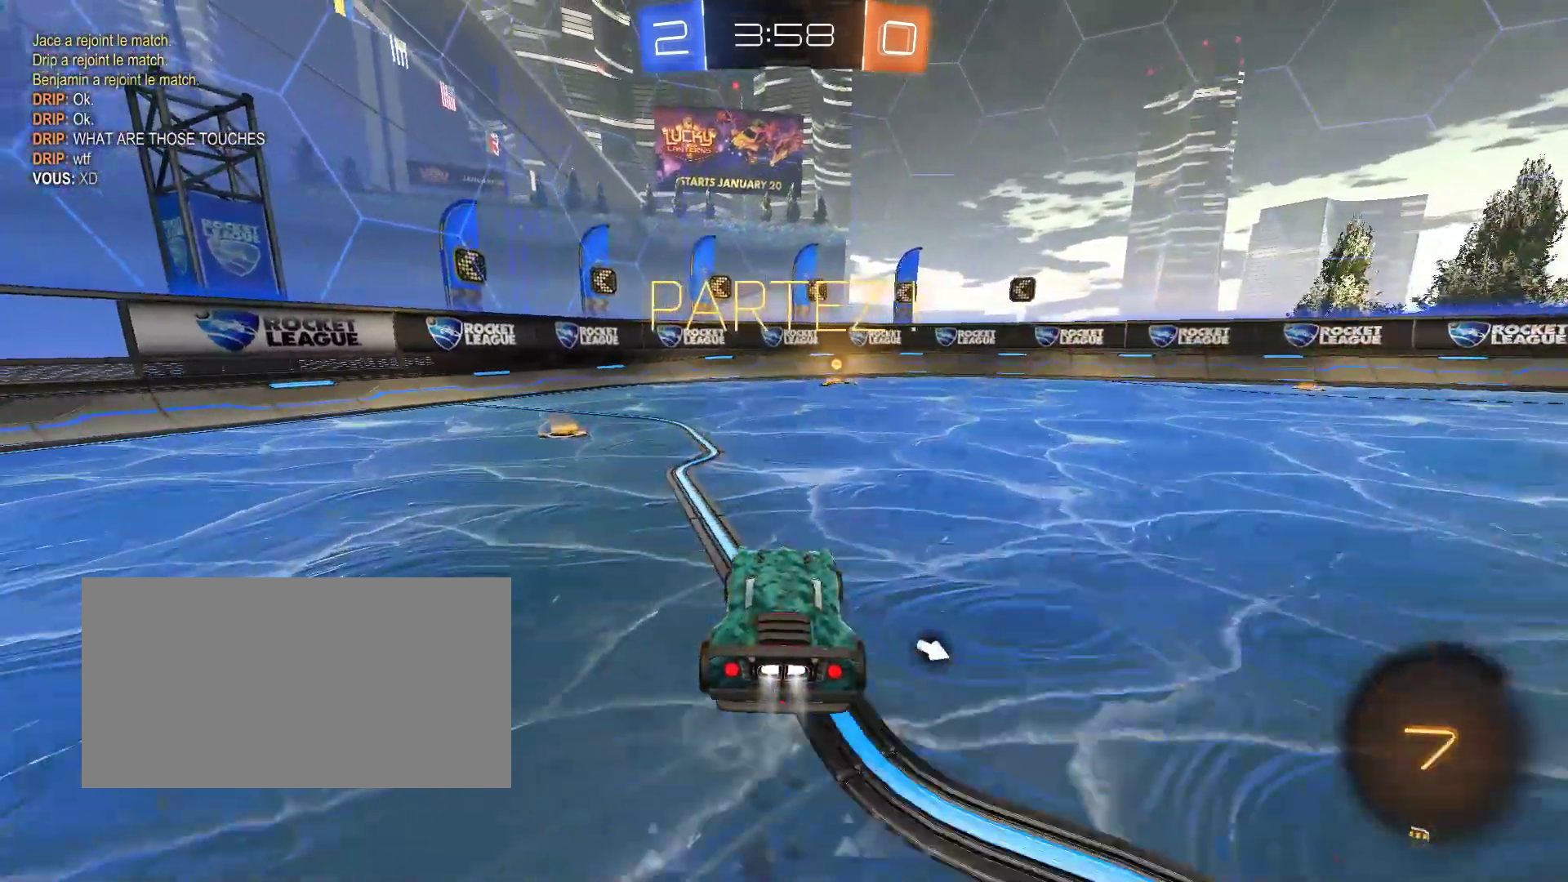
{"keys": ["z"], "mouse": [], "events": [[67, "mouse_right", "down"], [233, "mouse_right", "up"], [267, "mouse_left", "up"]]}
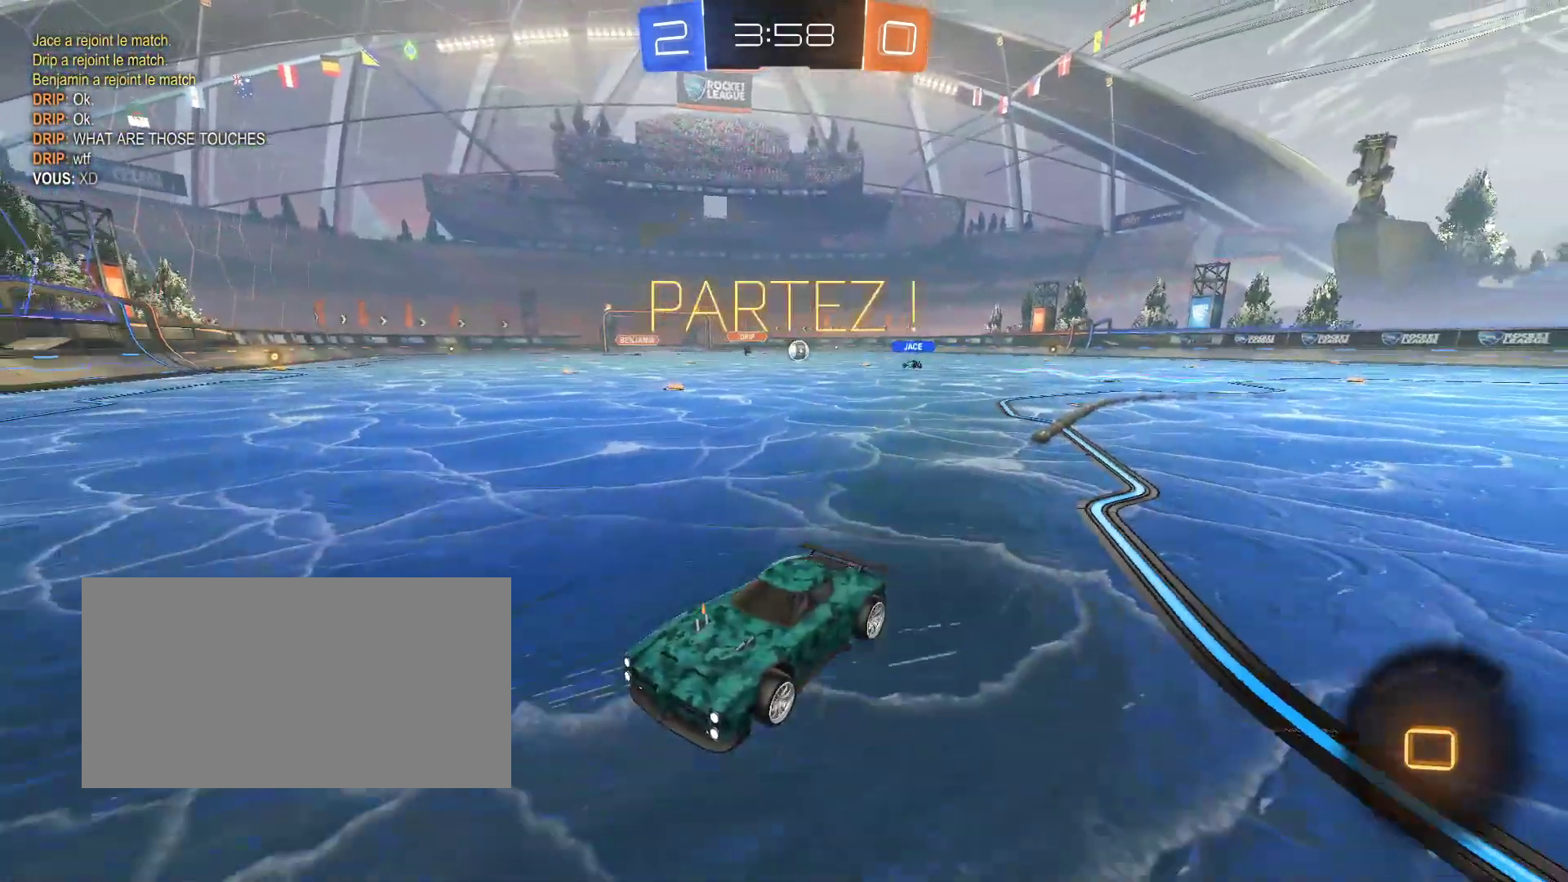
{"keys": ["d", "z"], "mouse": [], "events": [[33, "d", "down"], [50, "shift", "down"], [50, "z", "up"], [250, "shift", "up"], [267, "z", "down"]]}
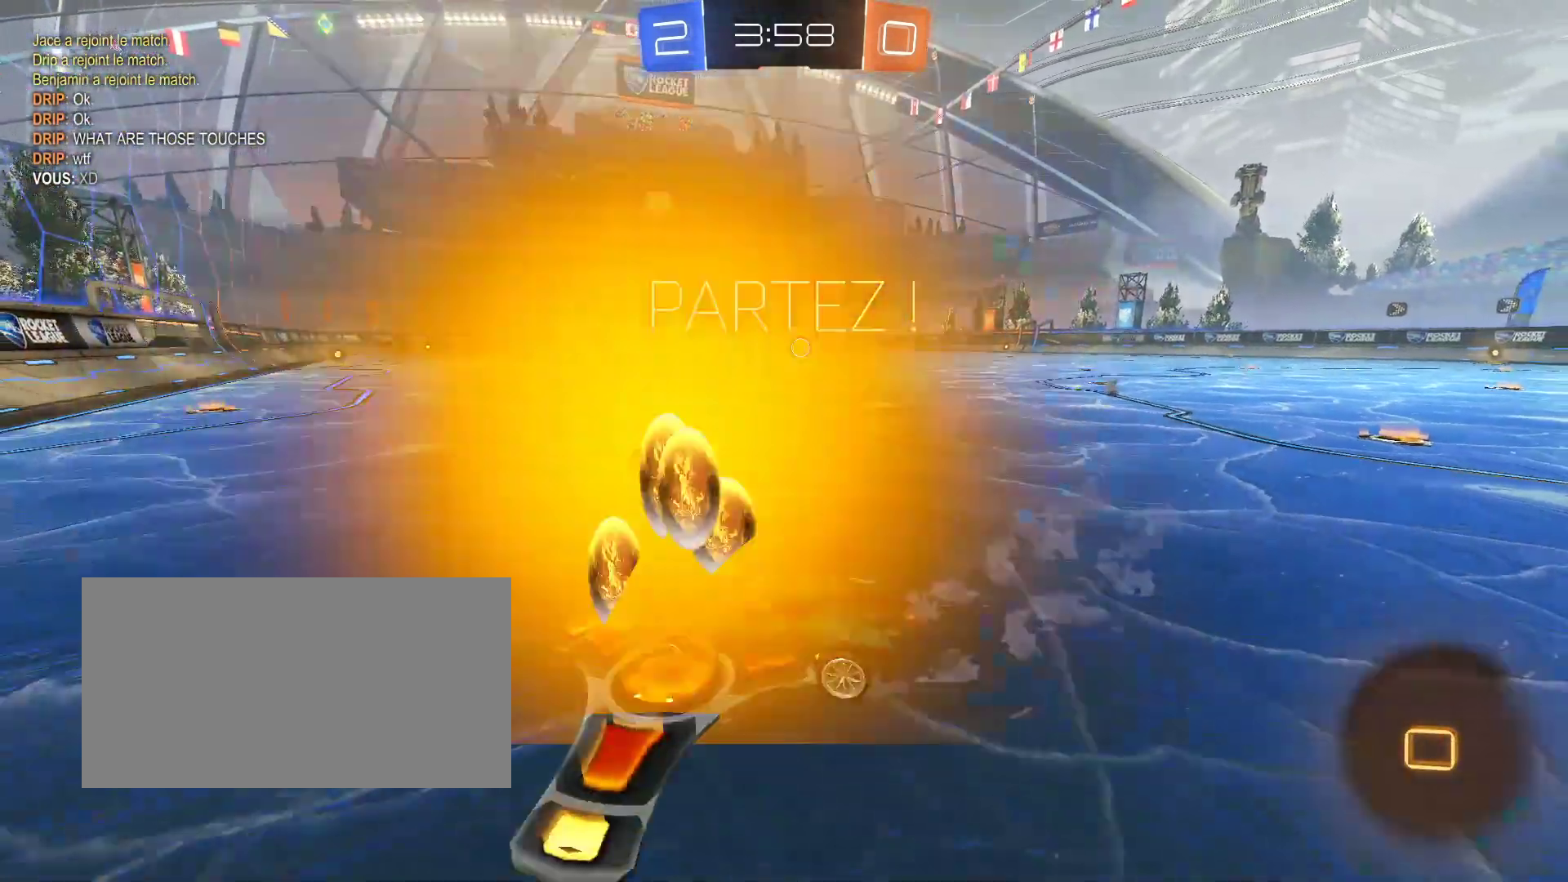
{"keys": ["q"], "mouse": [], "events": [[100, "mouse_left", "down"], [417, "mouse_left", "up"], [450, "d", "up"], [500, "q", "down"], [500, "z", "up"]]}
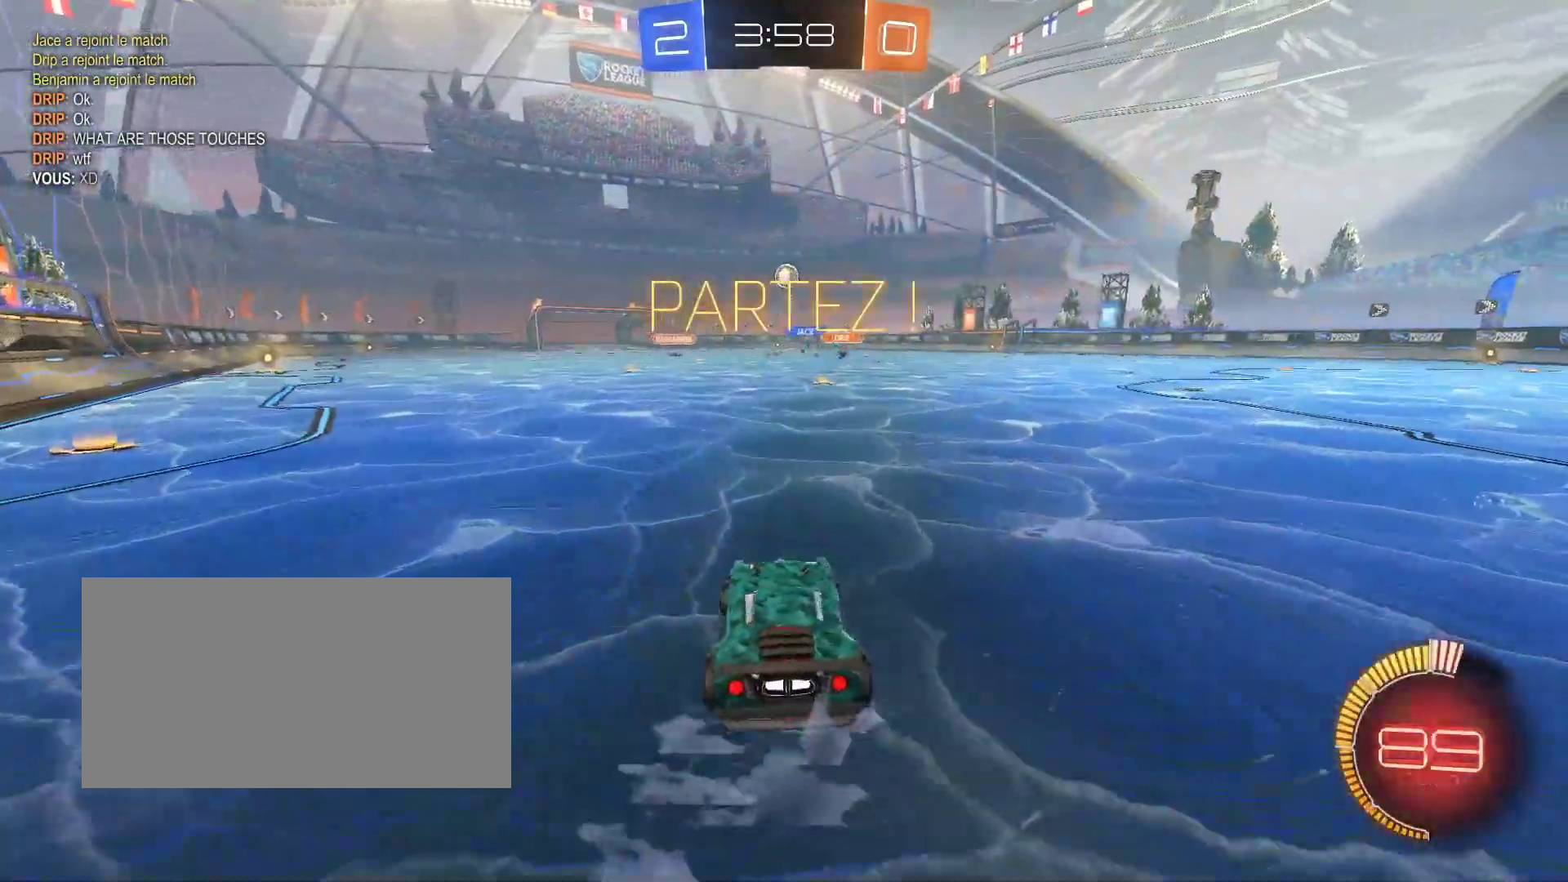
{"keys": ["q", "s", "space"], "mouse": [], "events": [[100, "q", "up"], [117, "s", "down"], [400, "q", "down"], [433, "space", "down"]]}
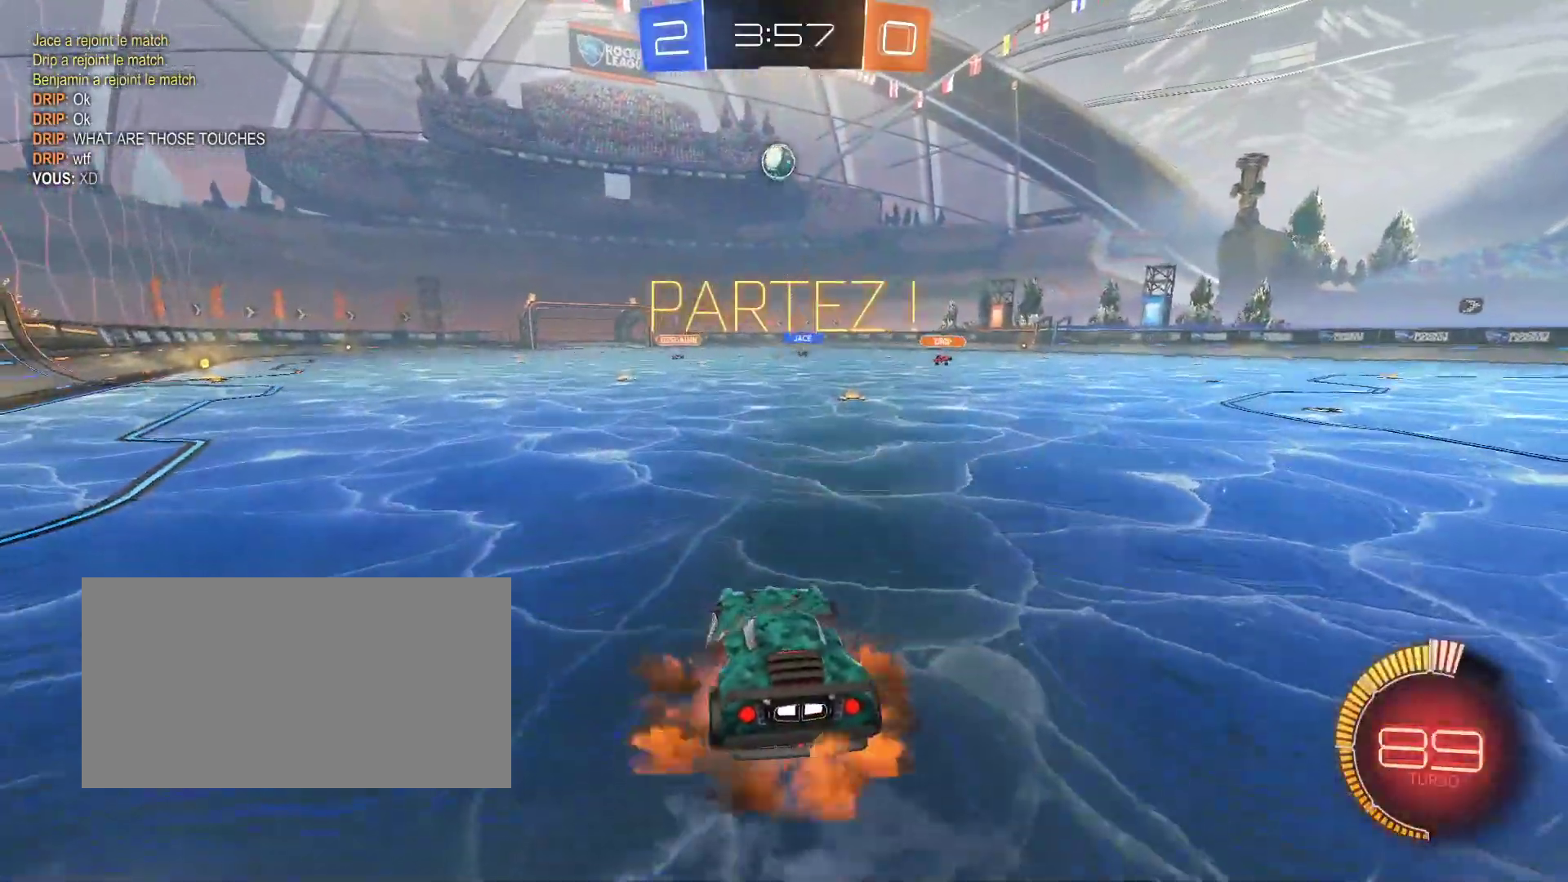
{"keys": [], "mouse": ["left"], "events": [[83, "s", "up"], [83, "space", "up"], [100, "q", "up"], [150, "space", "down"], [183, "s", "down"], [217, "q", "down"], [333, "mouse_left", "down"], [367, "space", "up"], [417, "q", "up"], [417, "s", "up"]]}
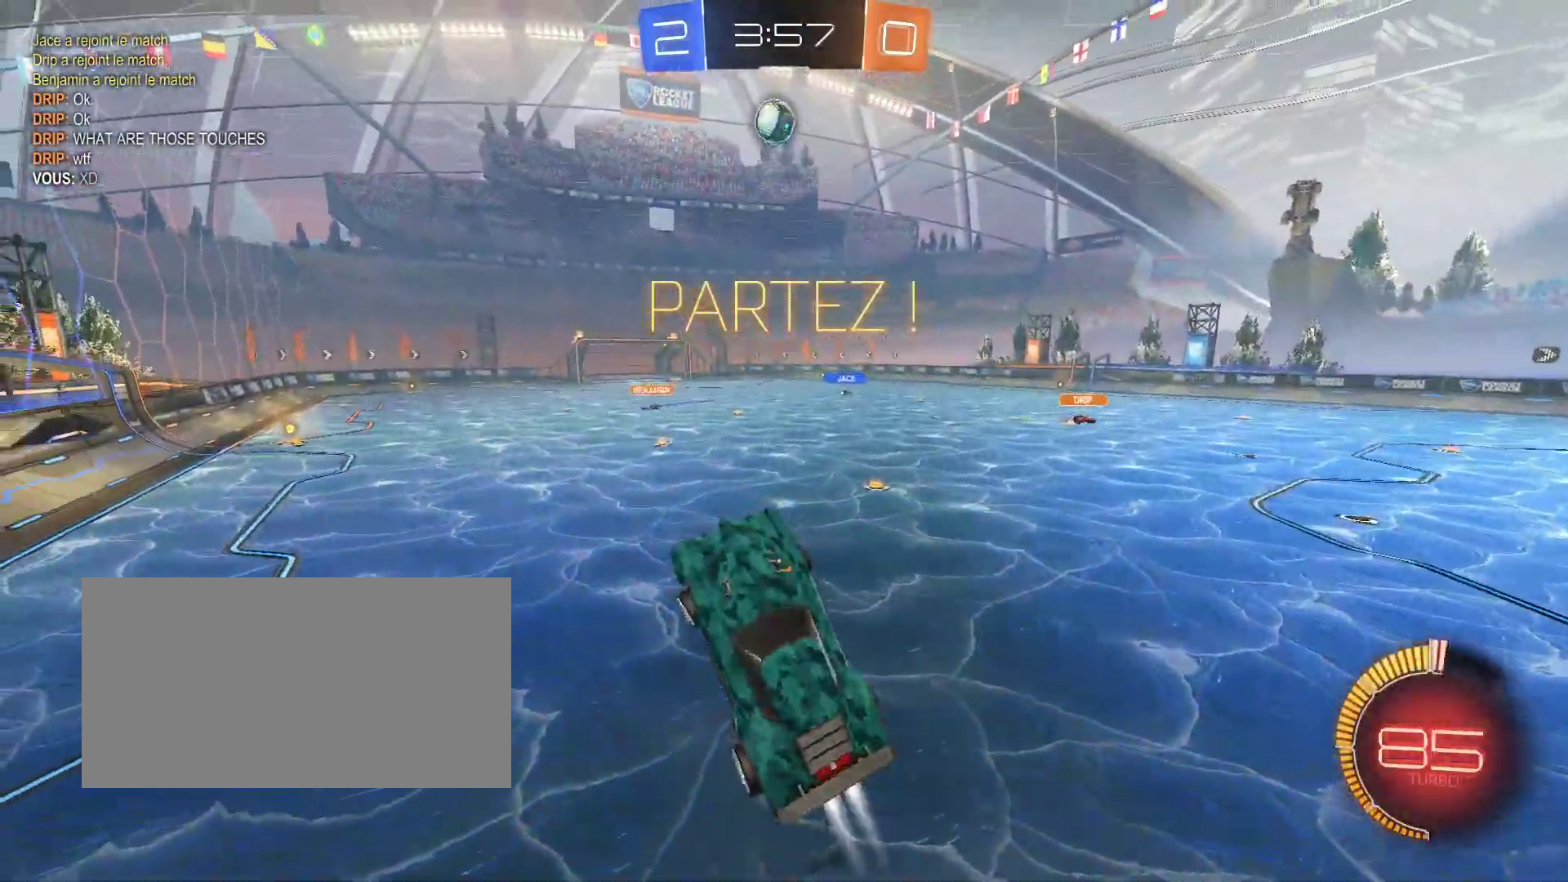
{"keys": [], "mouse": ["left"], "events": [[67, "d", "down"], [83, "z", "down"], [250, "z", "up"], [267, "d", "up"]]}
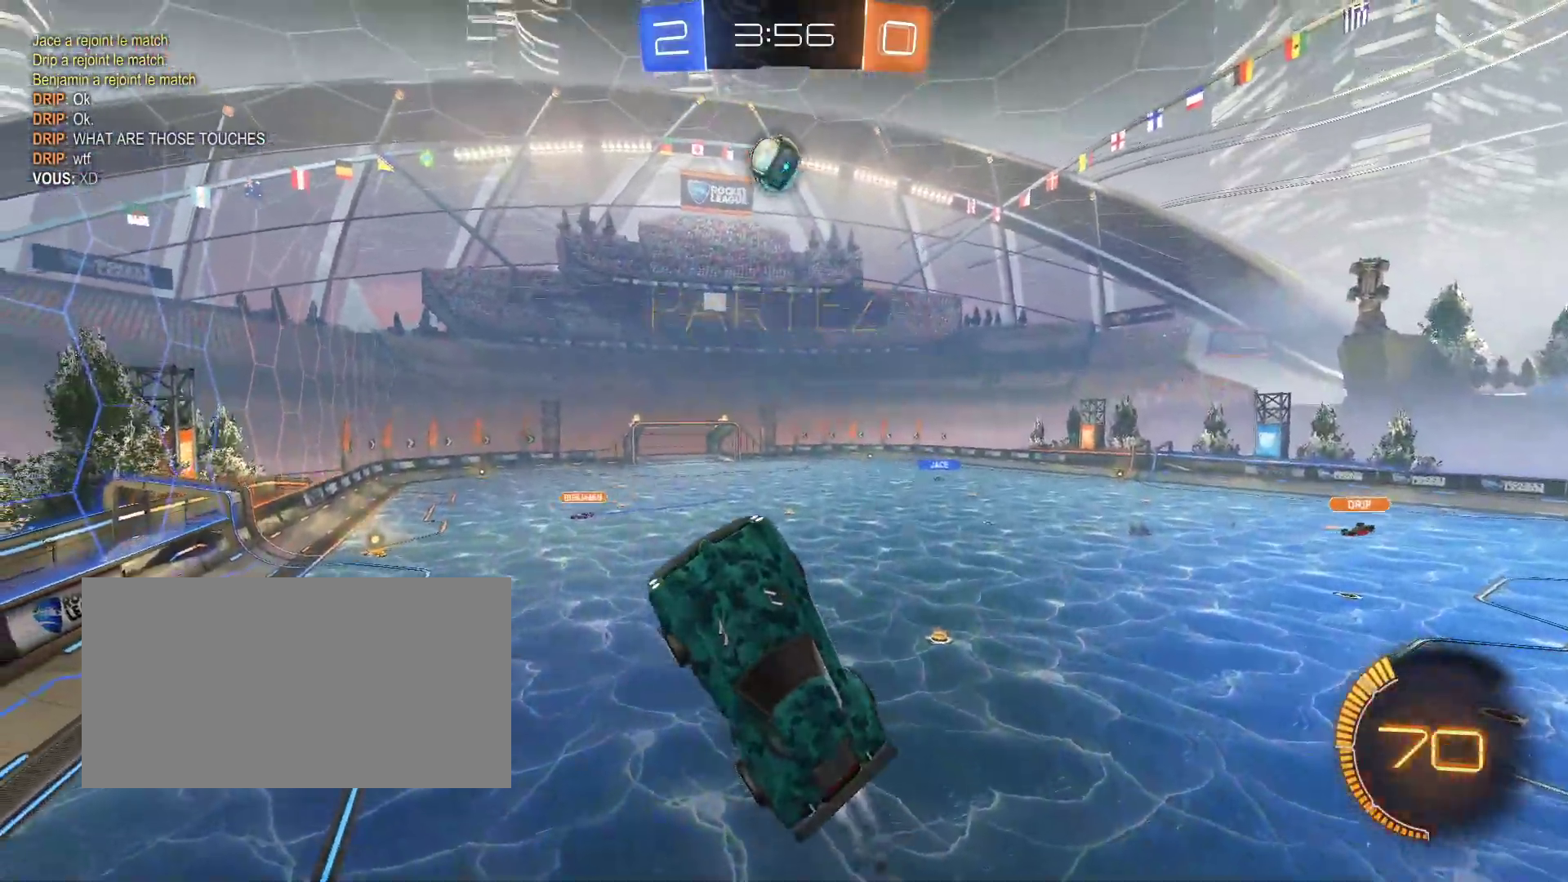
{"keys": [], "mouse": ["left"], "events": [[83, "z", "down"], [150, "mouse_left", "up"], [333, "mouse_left", "down"], [333, "z", "up"]]}
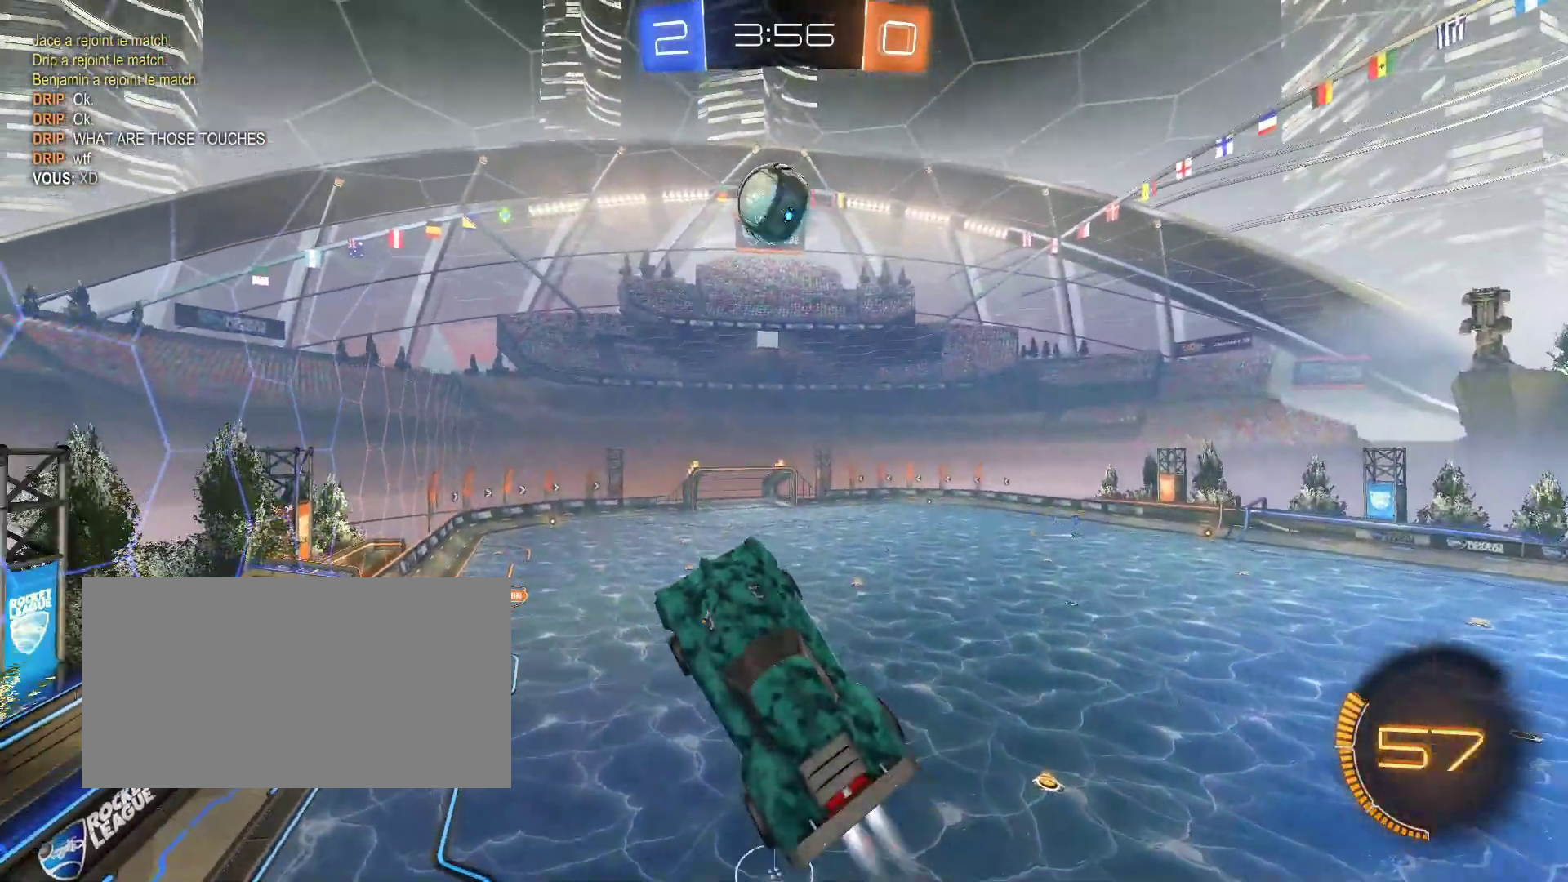
{"keys": ["d", "shift"], "mouse": ["left"], "events": [[433, "d", "down"], [433, "shift", "down"]]}